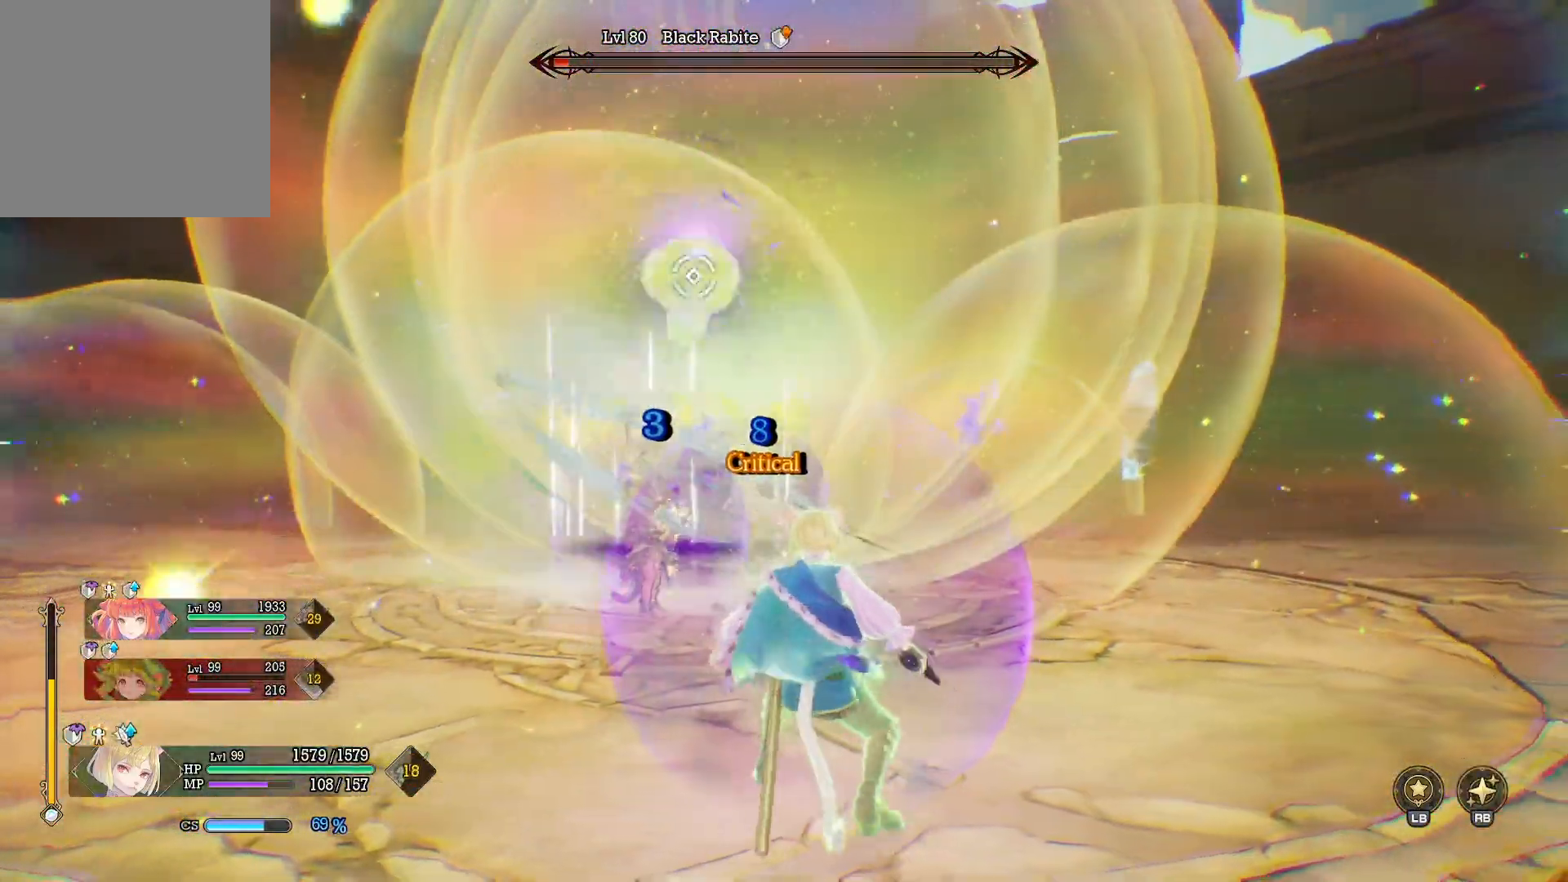
Gameplay with a controller (Xbox layout); each line is a JSON object with the inputs held at the frame after it. "events" lists button and stick changes between this image and that frame as [ms after this image, input, new state], when the widget could be followed in between. Not read: R3.
{"buttons": [], "left_stick": "down", "right_stick": "center", "events": [[83, "B", "down"], [167, "B", "up"], [267, "B", "down"], [350, "B", "up"]]}
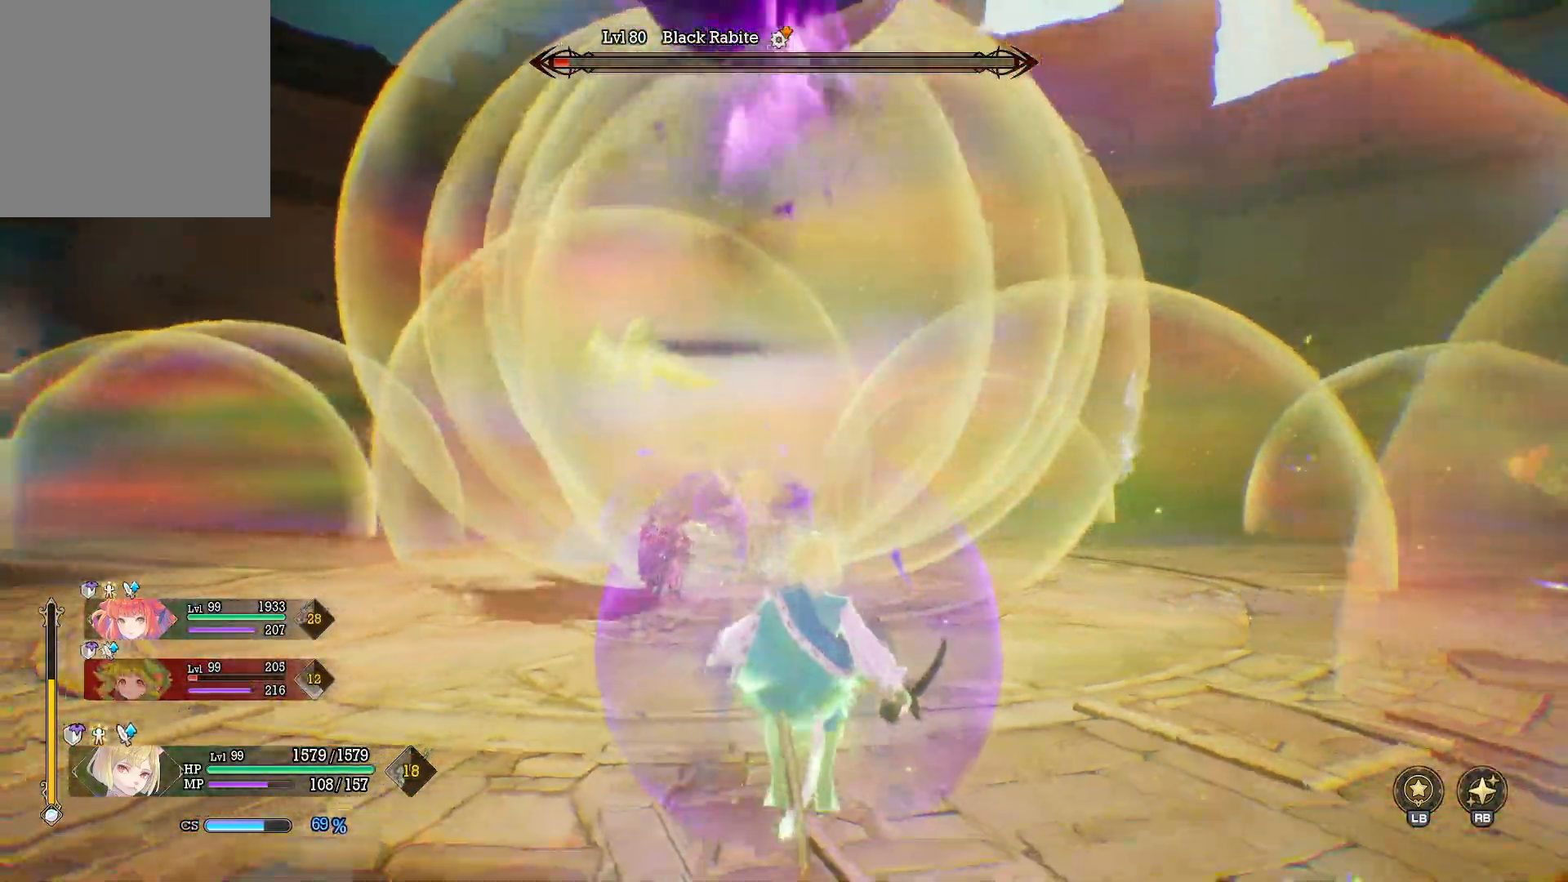
{"buttons": [], "left_stick": "down-left", "right_stick": "center", "events": [[400, "left_stick", "down-left"]]}
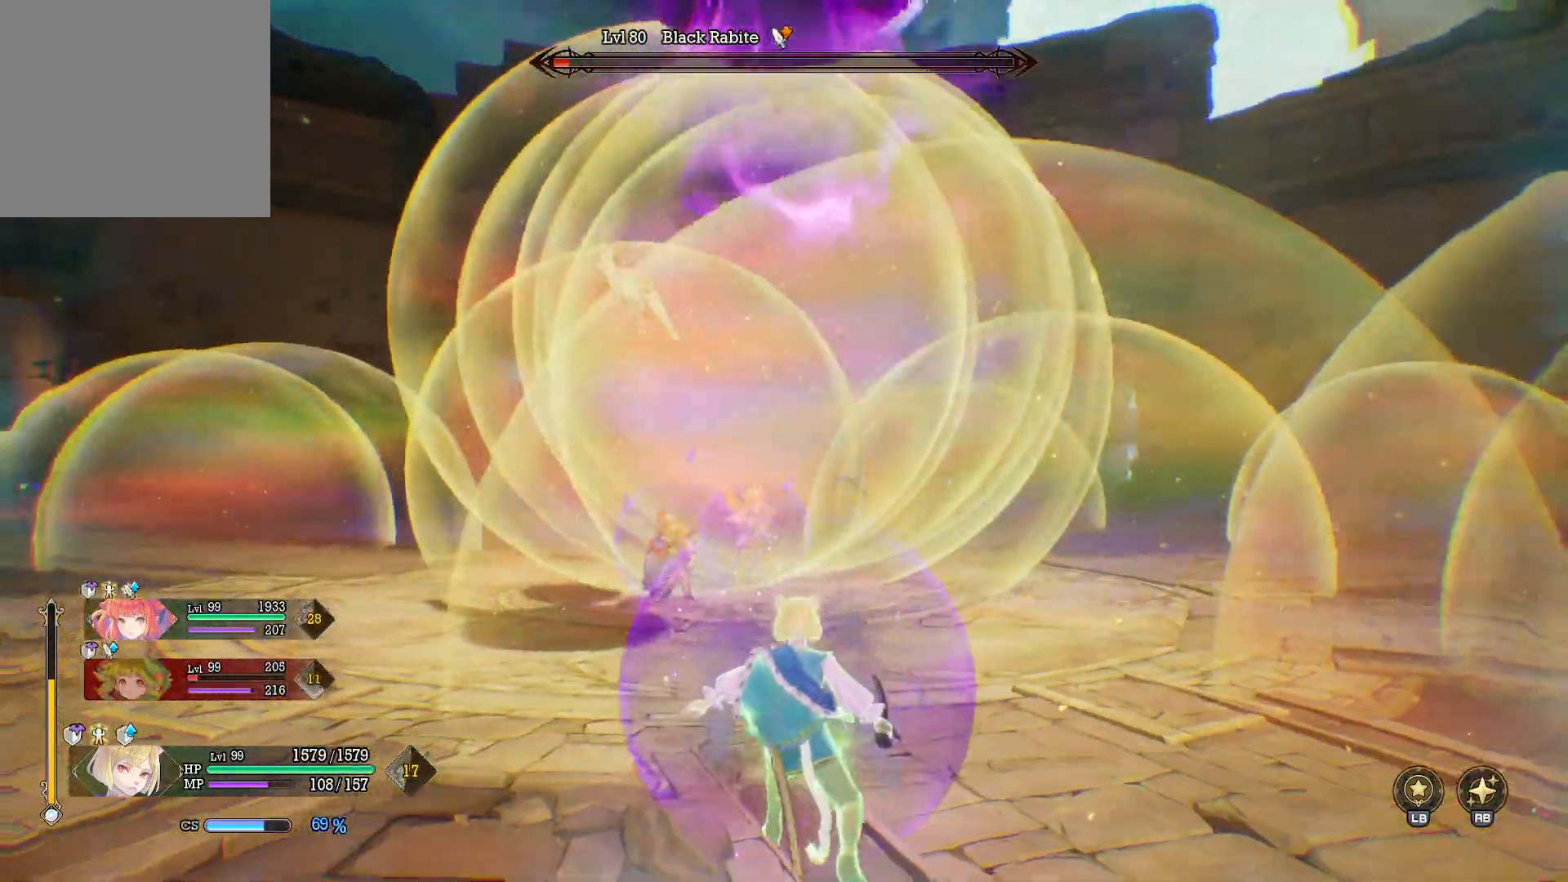
{"buttons": [], "left_stick": "left", "right_stick": "center", "events": [[67, "B", "down"], [150, "B", "up"], [217, "B", "down"], [317, "B", "up"], [367, "B", "down"], [383, "left_stick", "left"], [483, "B", "up"]]}
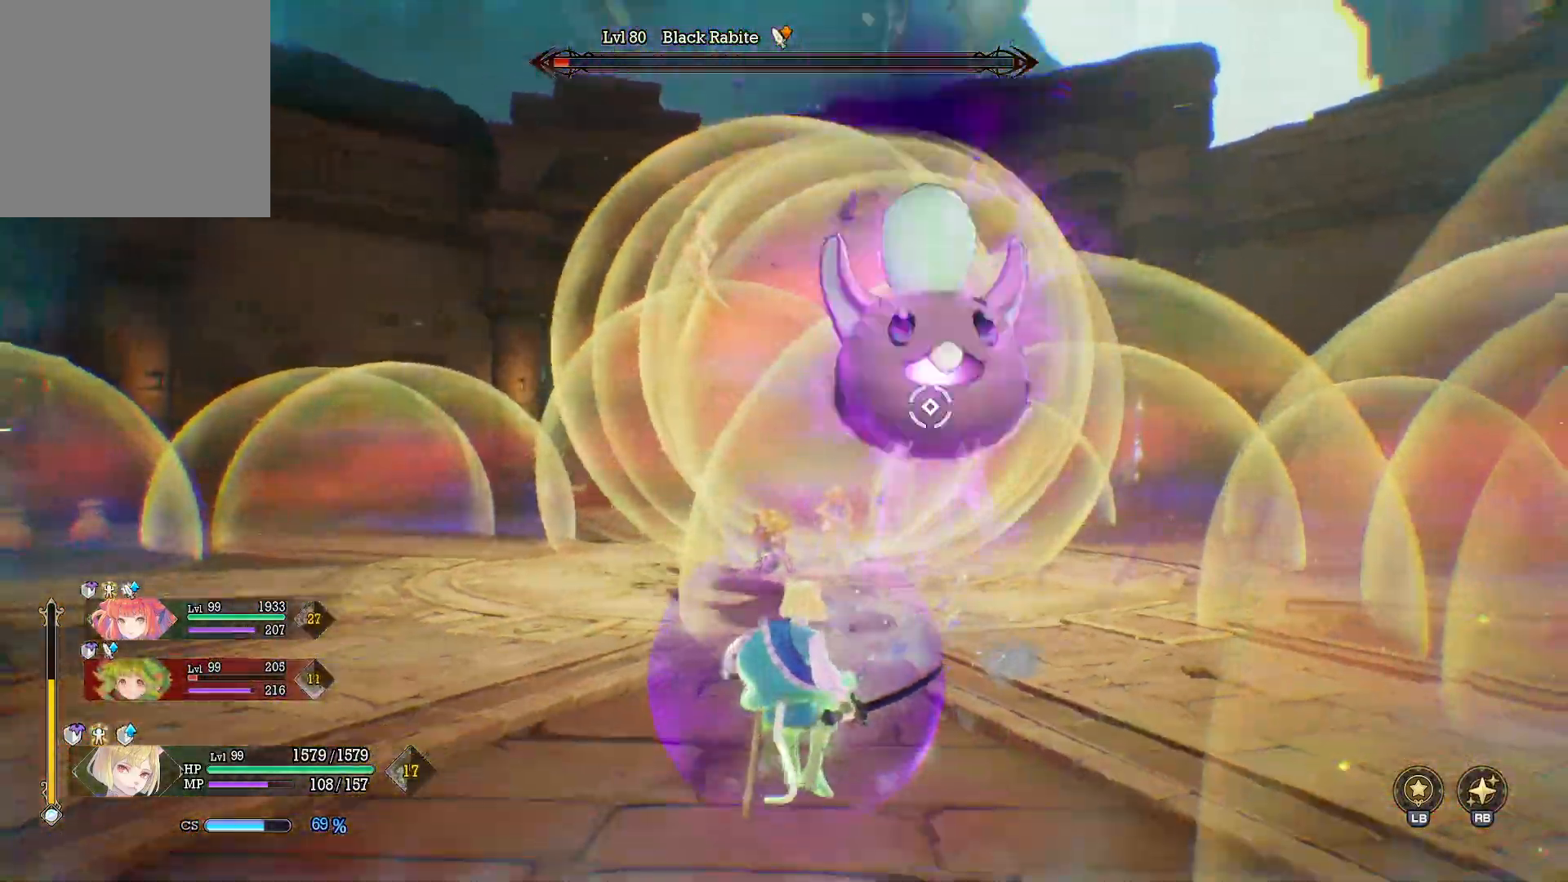
{"buttons": ["R1"], "left_stick": "left", "right_stick": "center", "events": [[133, "R1", "down"]]}
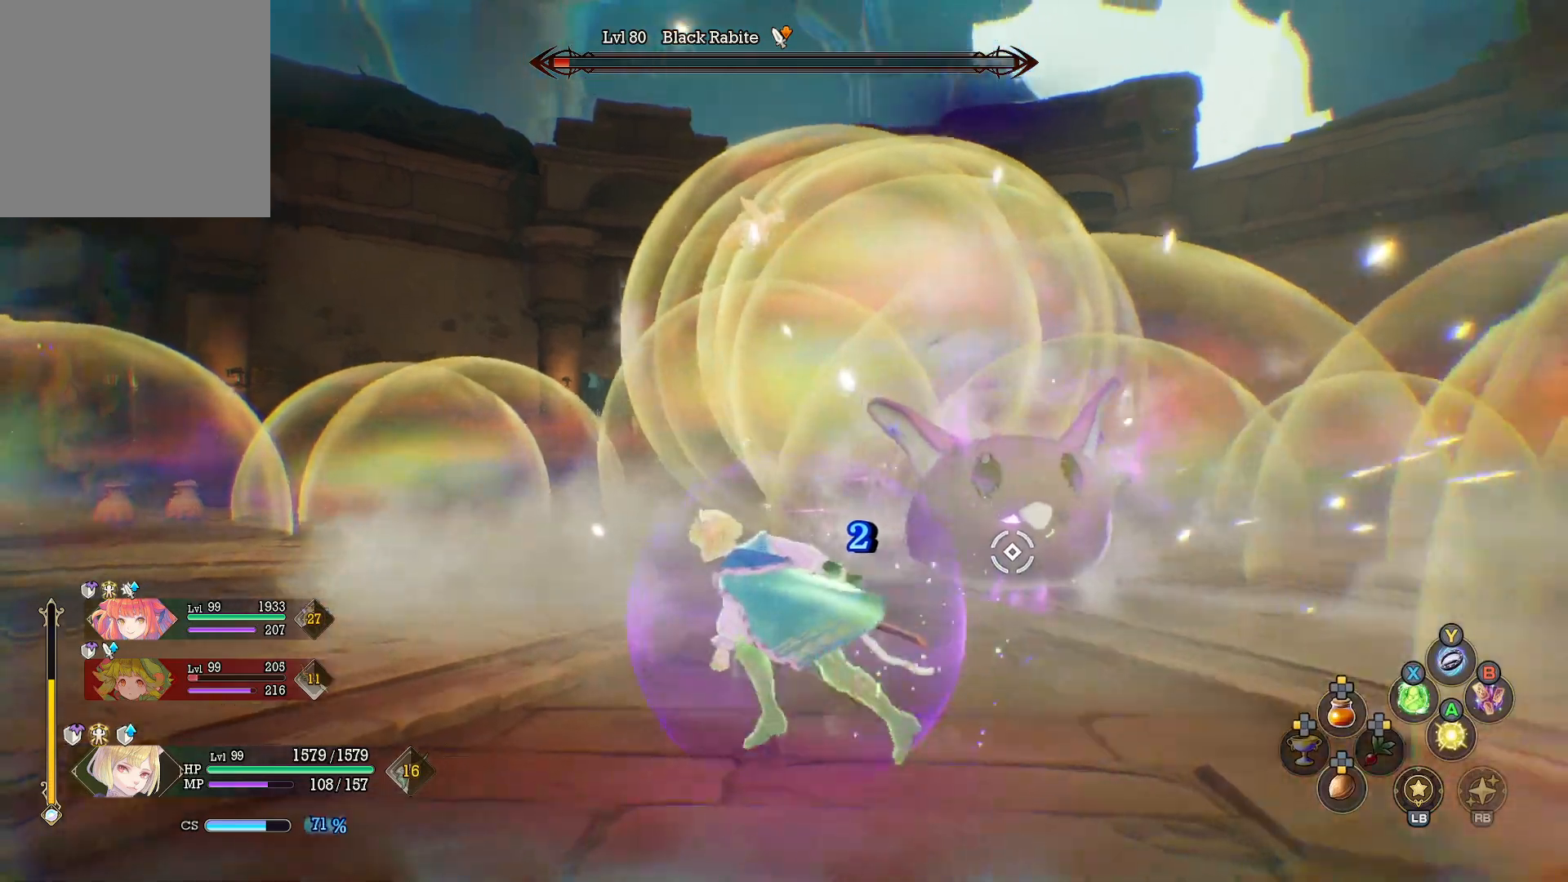
{"buttons": [], "left_stick": "left", "right_stick": "center", "events": [[133, "X", "down"], [233, "X", "up"], [300, "X", "down"], [417, "X", "up"], [467, "R1", "up"]]}
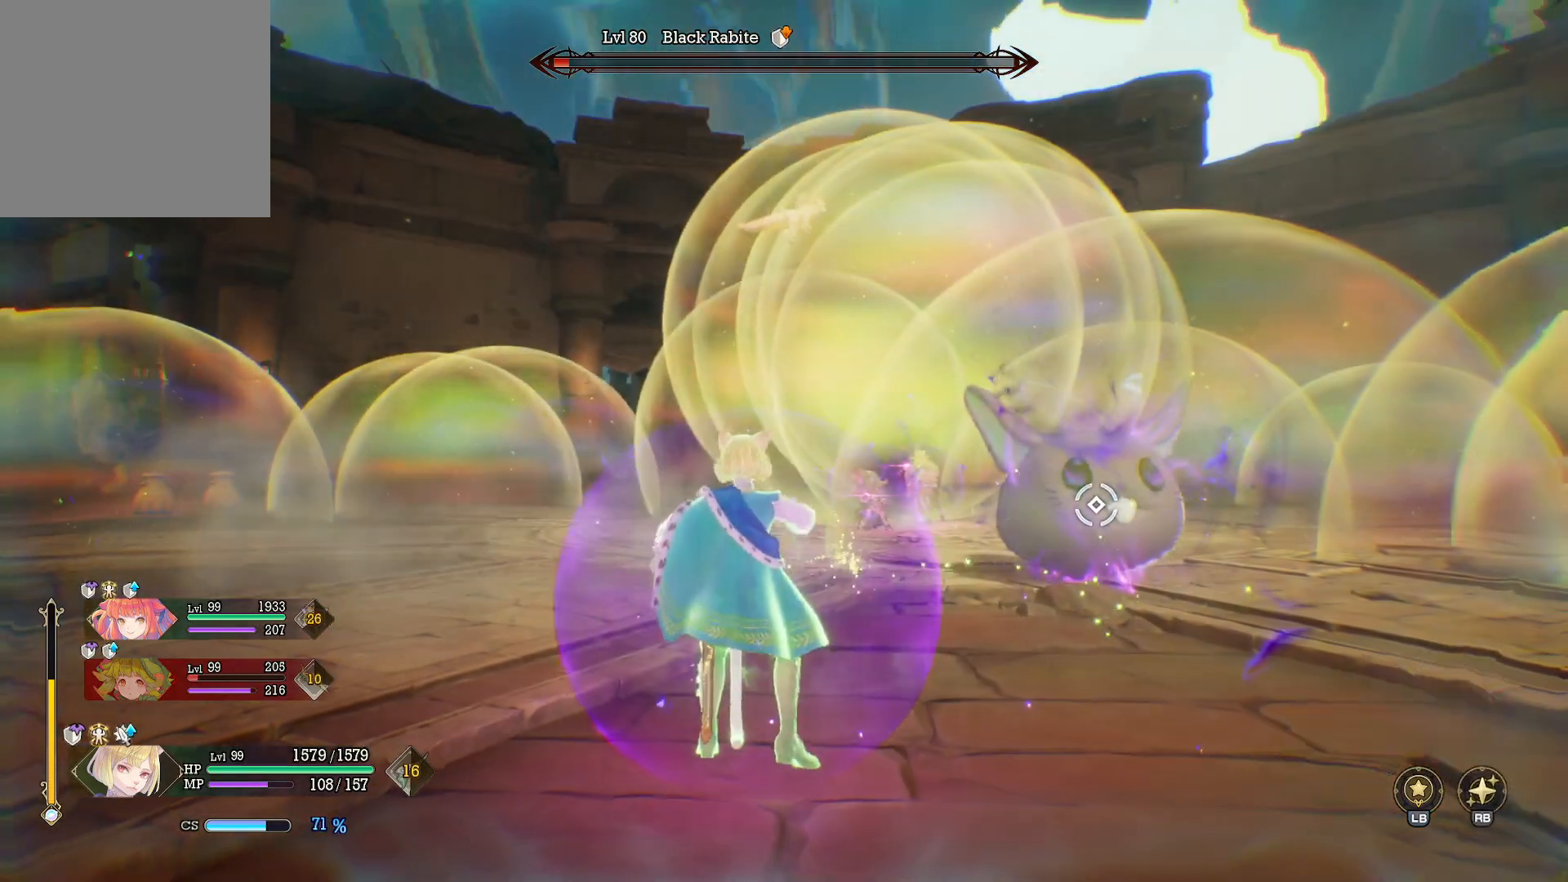
{"buttons": [], "left_stick": "left", "right_stick": "center", "events": []}
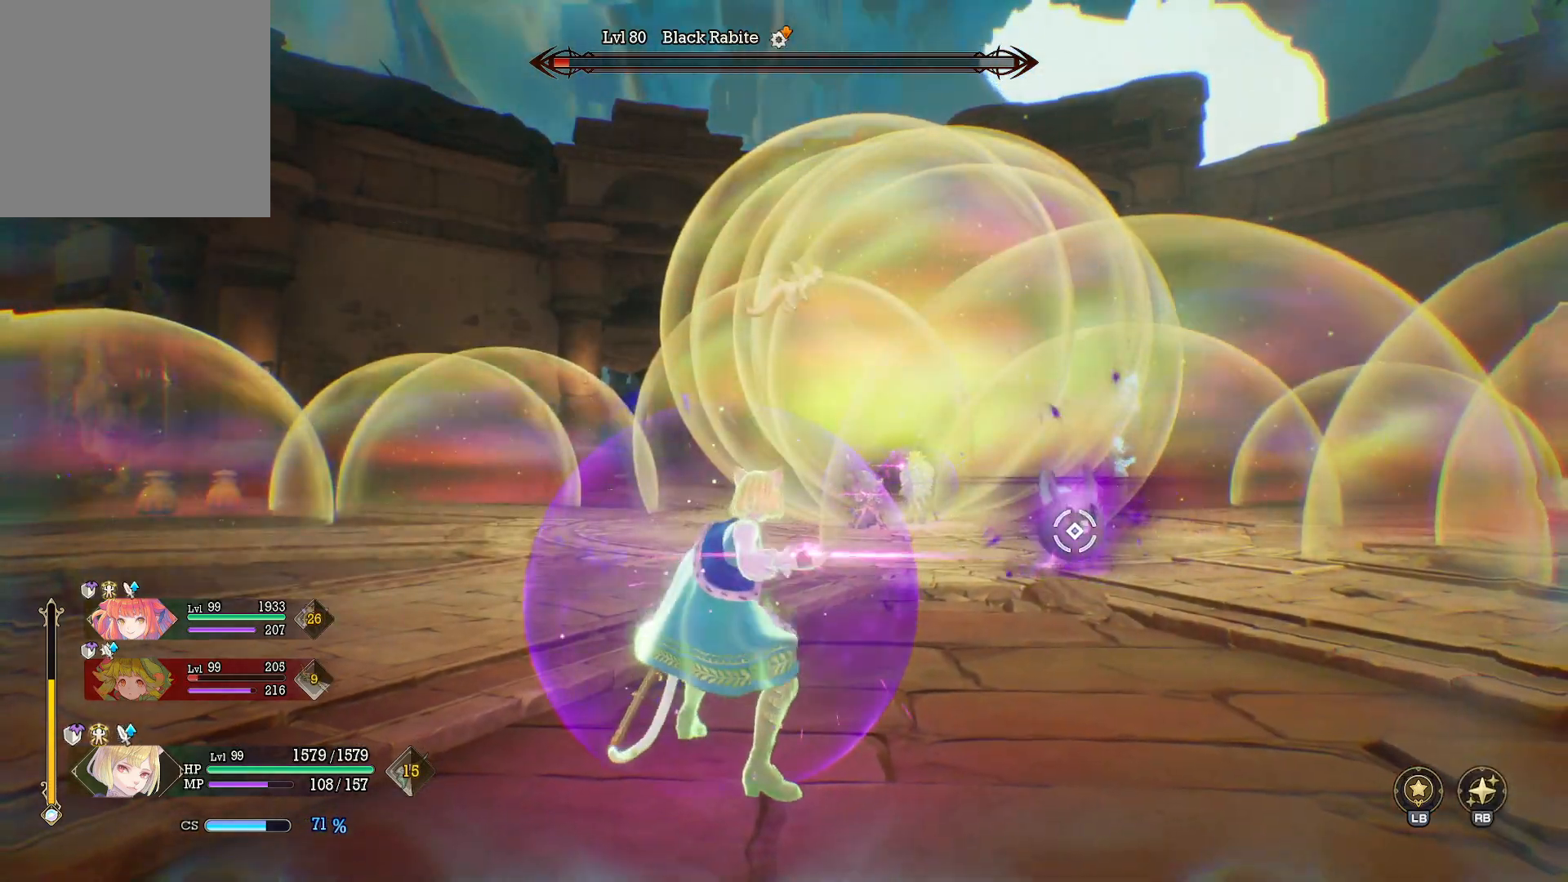
{"buttons": [], "left_stick": "left", "right_stick": "center", "events": []}
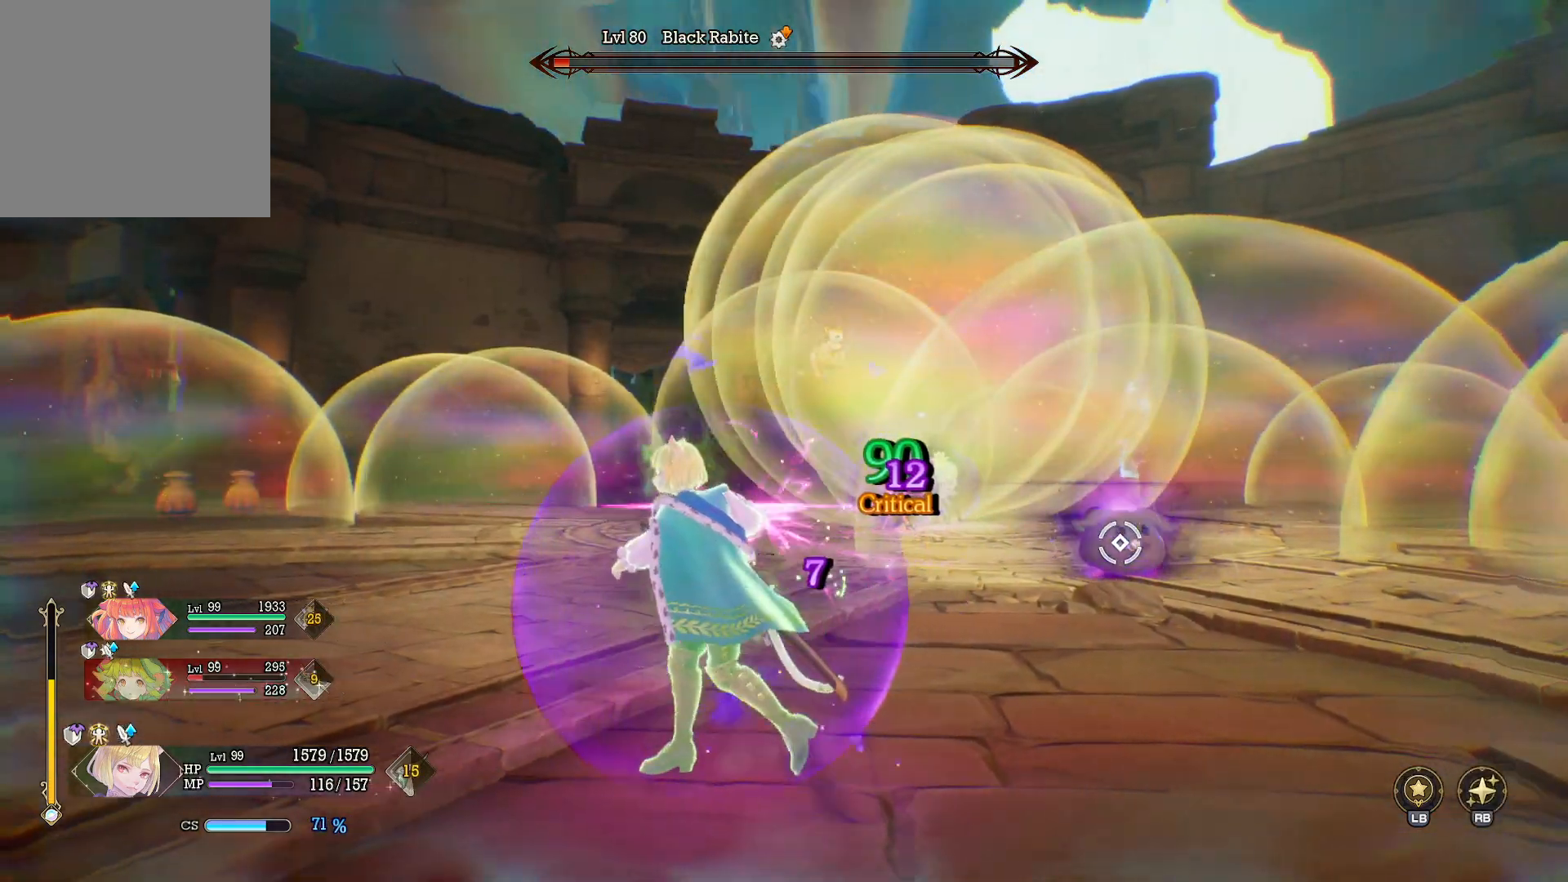
{"buttons": [], "left_stick": "left", "right_stick": "center", "events": []}
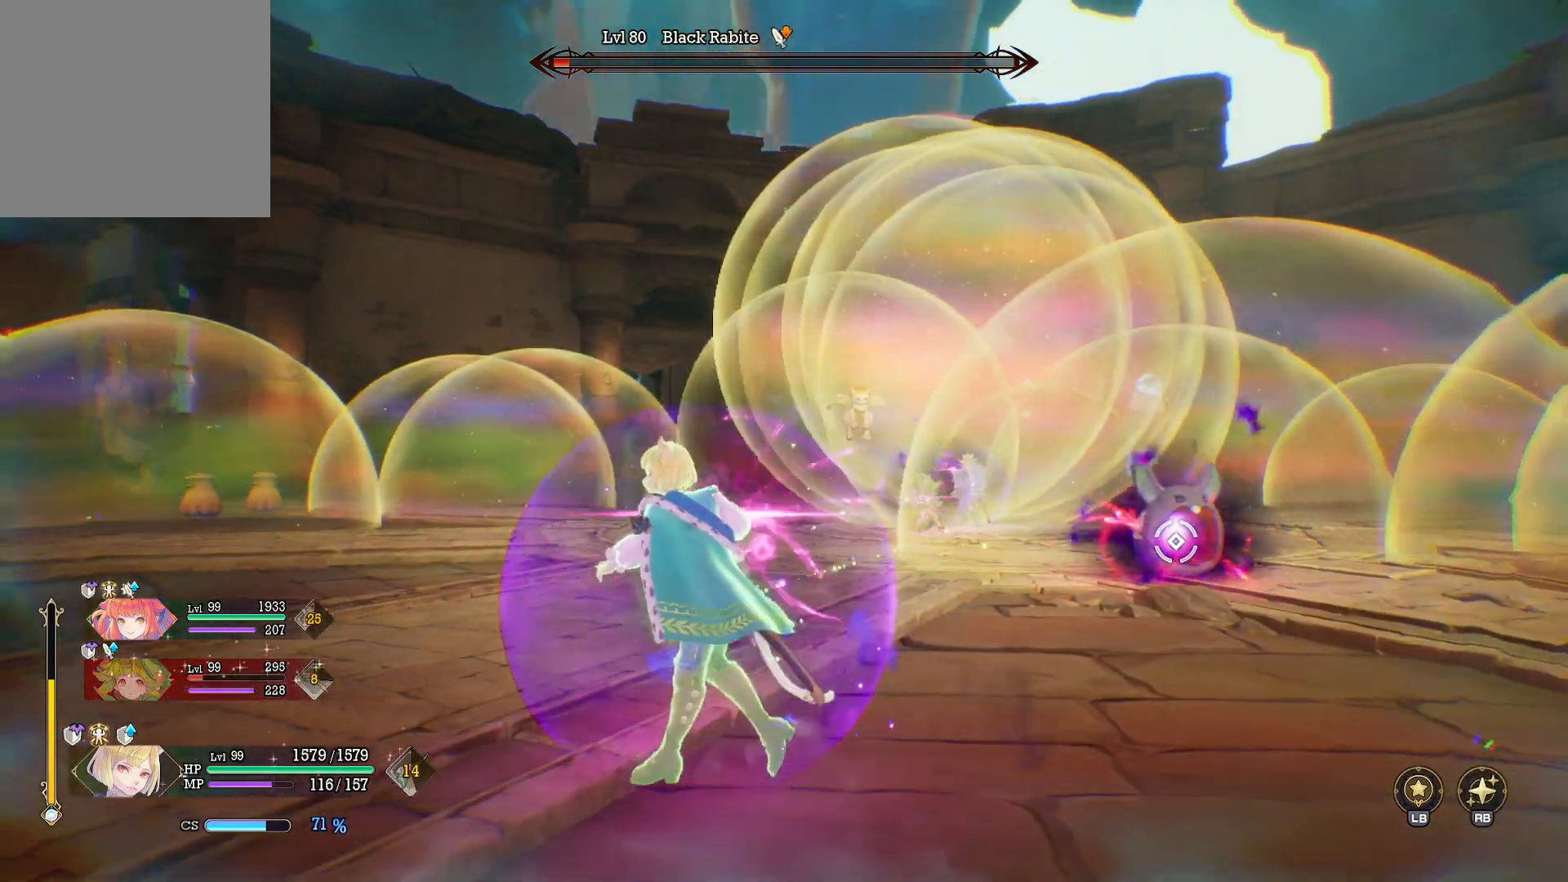
{"buttons": [], "left_stick": "left", "right_stick": "center", "events": []}
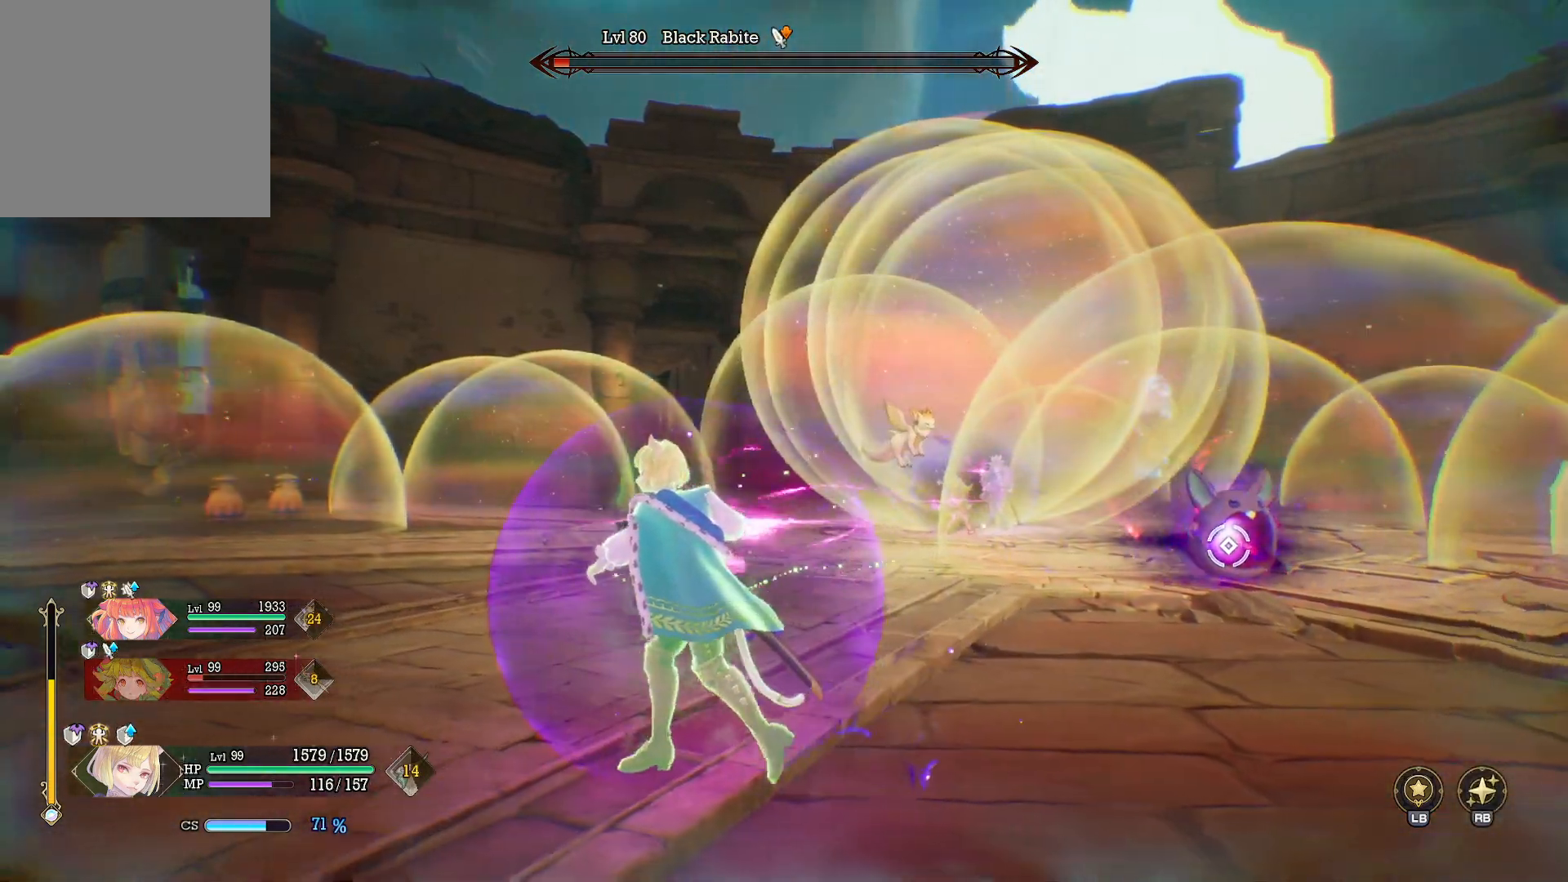
{"buttons": [], "left_stick": "up", "right_stick": "center", "events": [[167, "left_stick", "up-left"], [283, "left_stick", "up"]]}
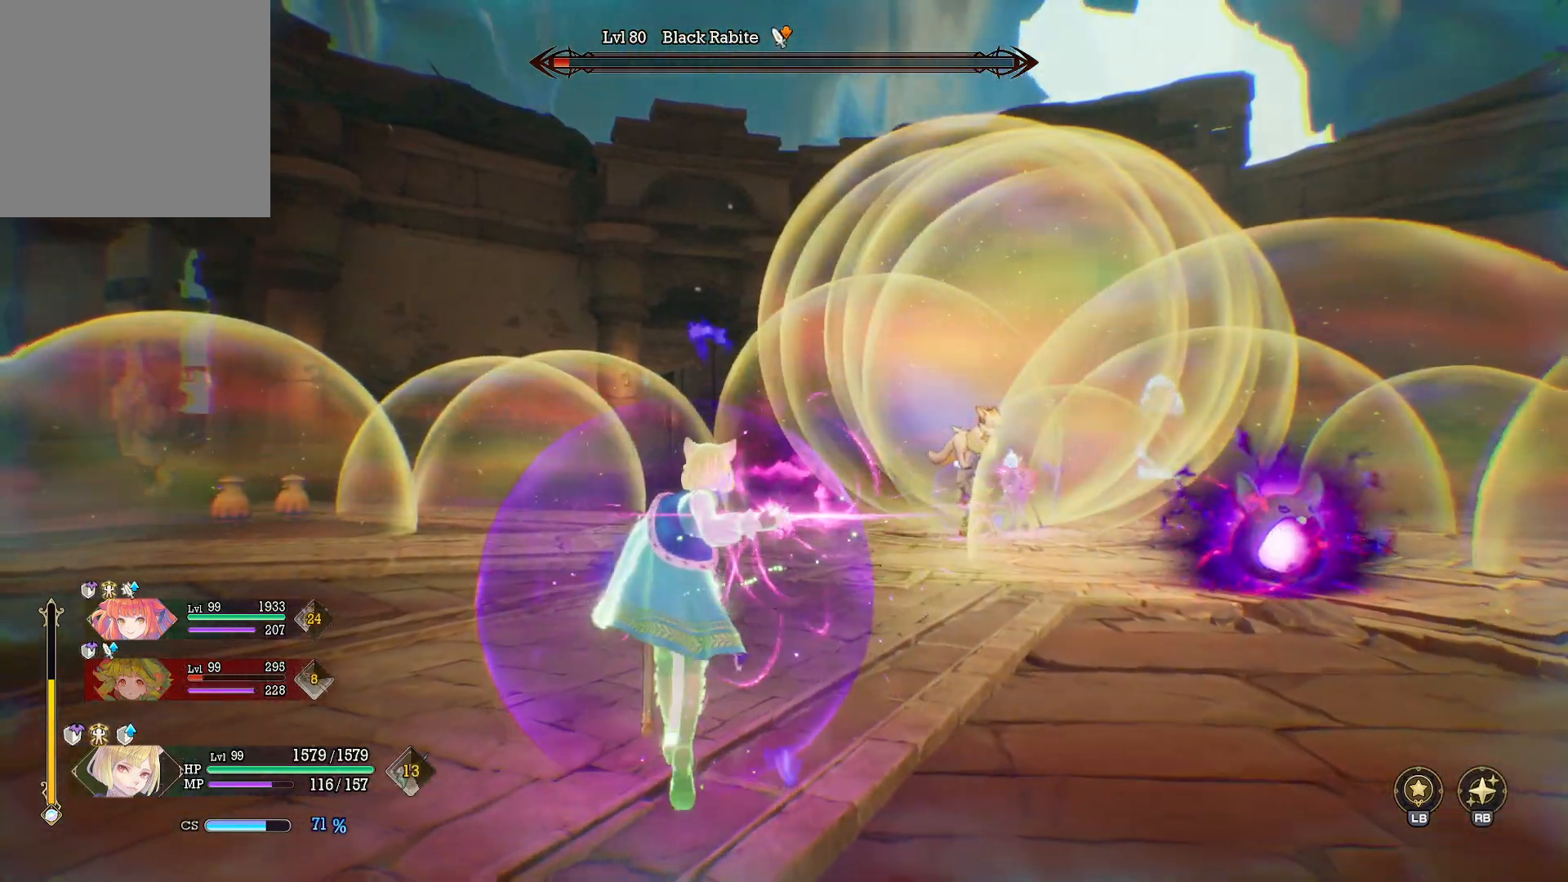
{"buttons": [], "left_stick": "center", "right_stick": "center", "events": [[117, "left_stick", "center"]]}
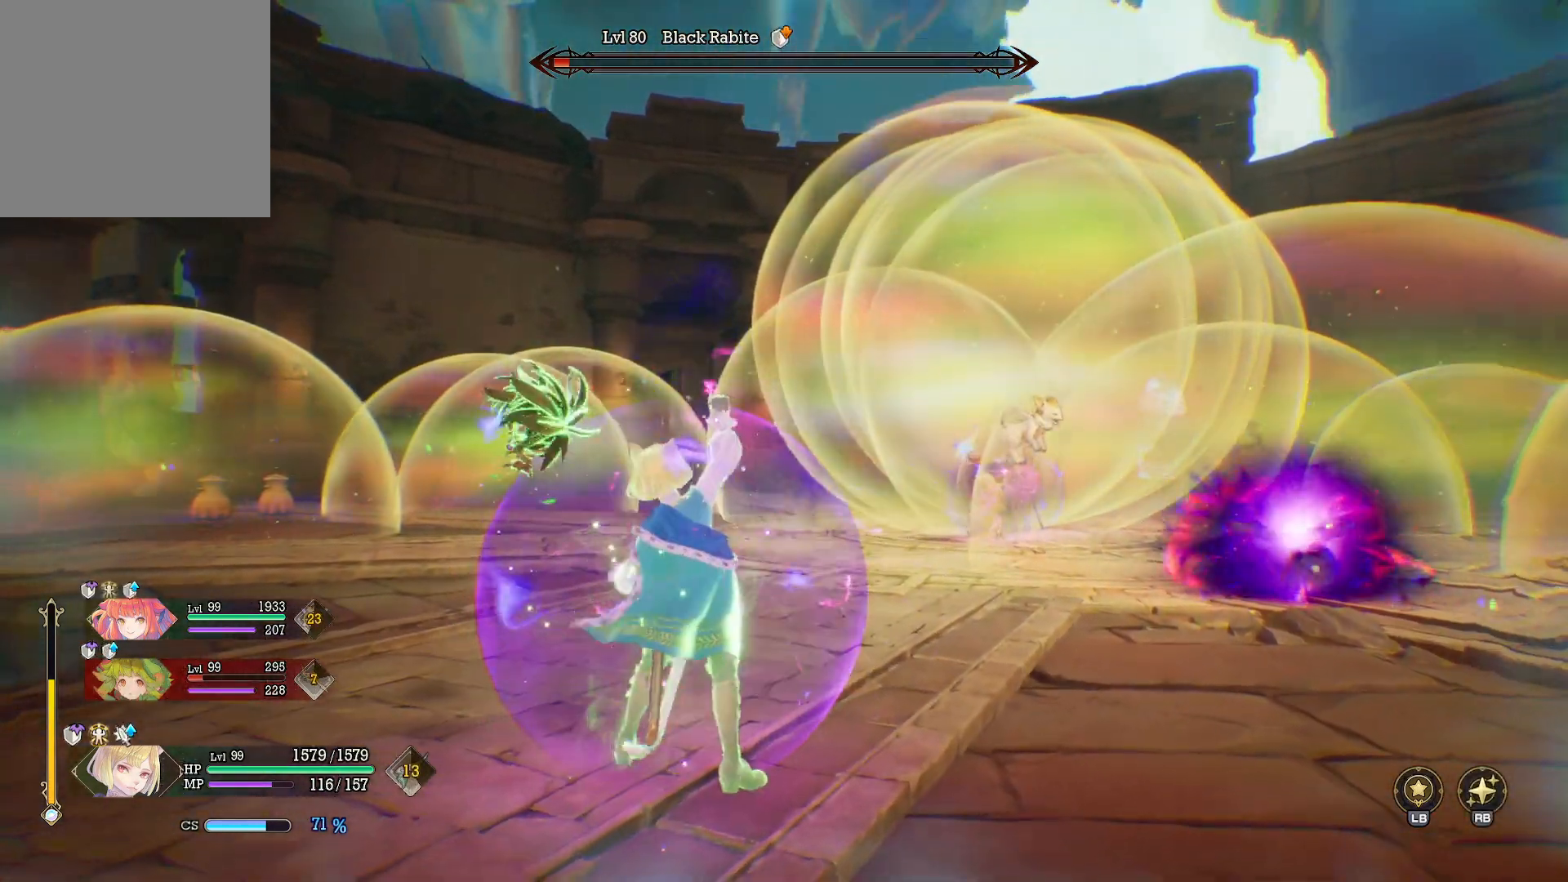
{"buttons": ["B"], "left_stick": "left", "right_stick": "center", "events": [[317, "left_stick", "left"], [417, "B", "down"]]}
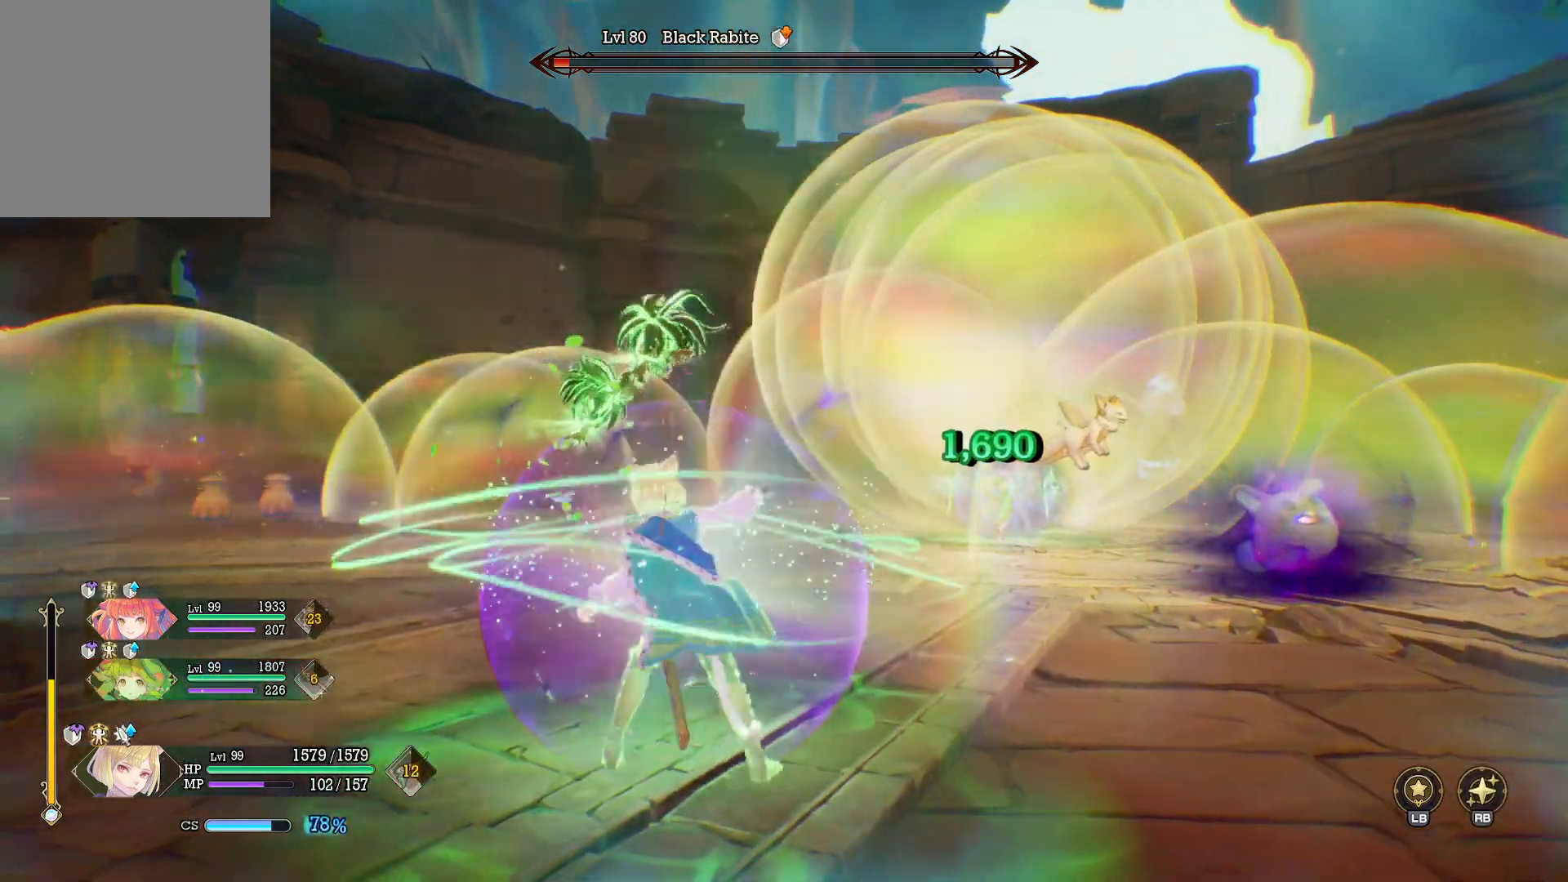
{"buttons": ["R1"], "left_stick": "up-right", "right_stick": "center", "events": [[17, "B", "up"], [167, "right_stick", "right"], [333, "right_stick", "center"], [350, "left_stick", "up"], [367, "R1", "down"], [467, "left_stick", "up-right"]]}
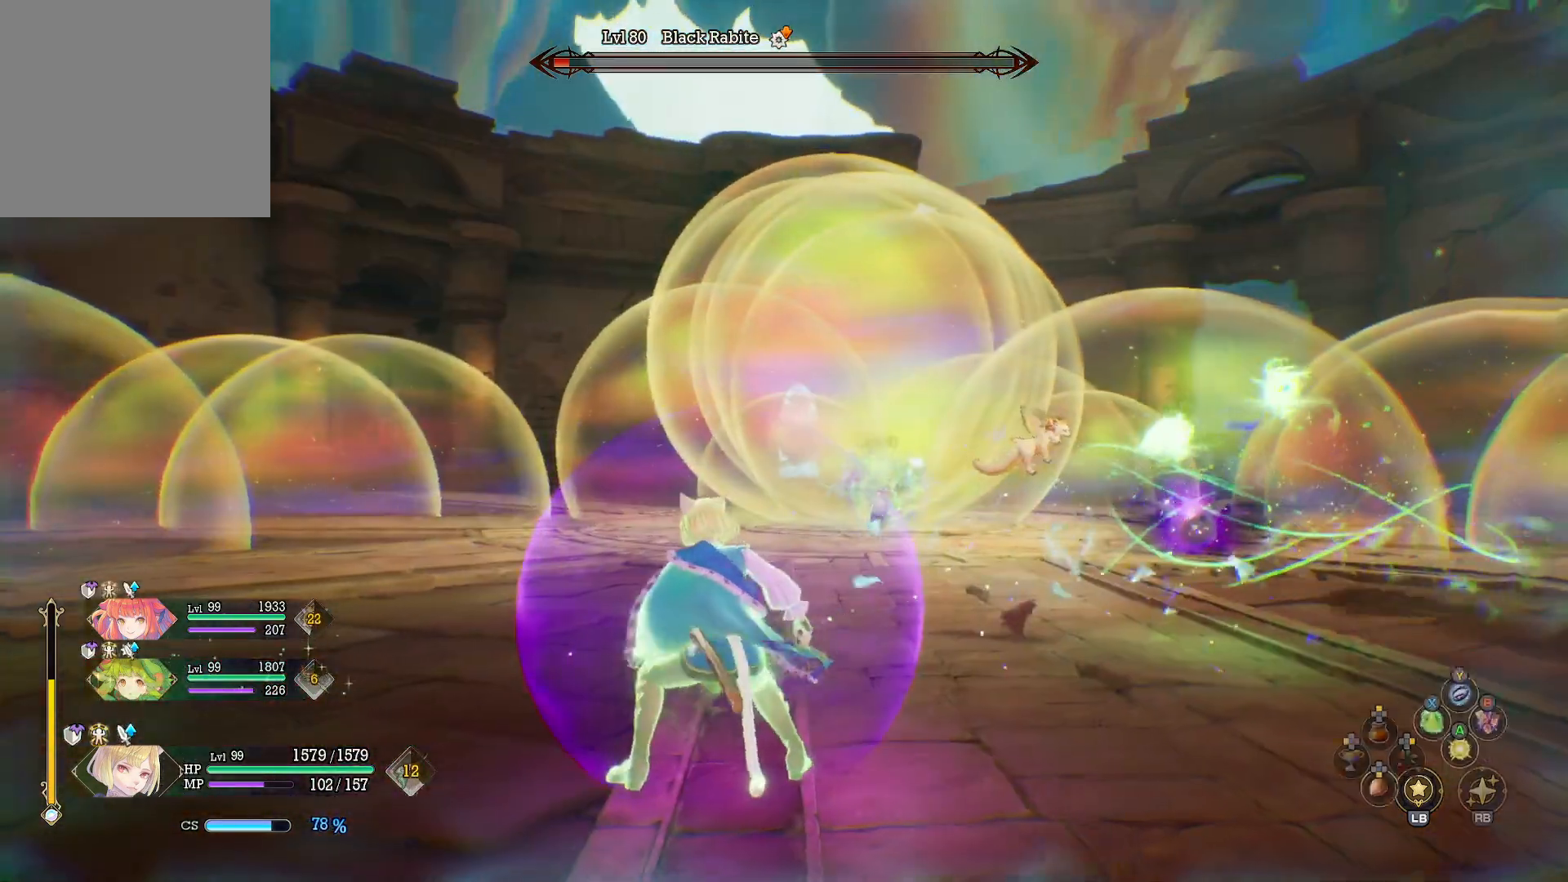
{"buttons": ["R1"], "left_stick": "down-right", "right_stick": "center", "events": [[117, "X", "down"], [217, "X", "up"], [317, "X", "down"], [317, "left_stick", "right"], [417, "X", "up"], [450, "left_stick", "down-right"]]}
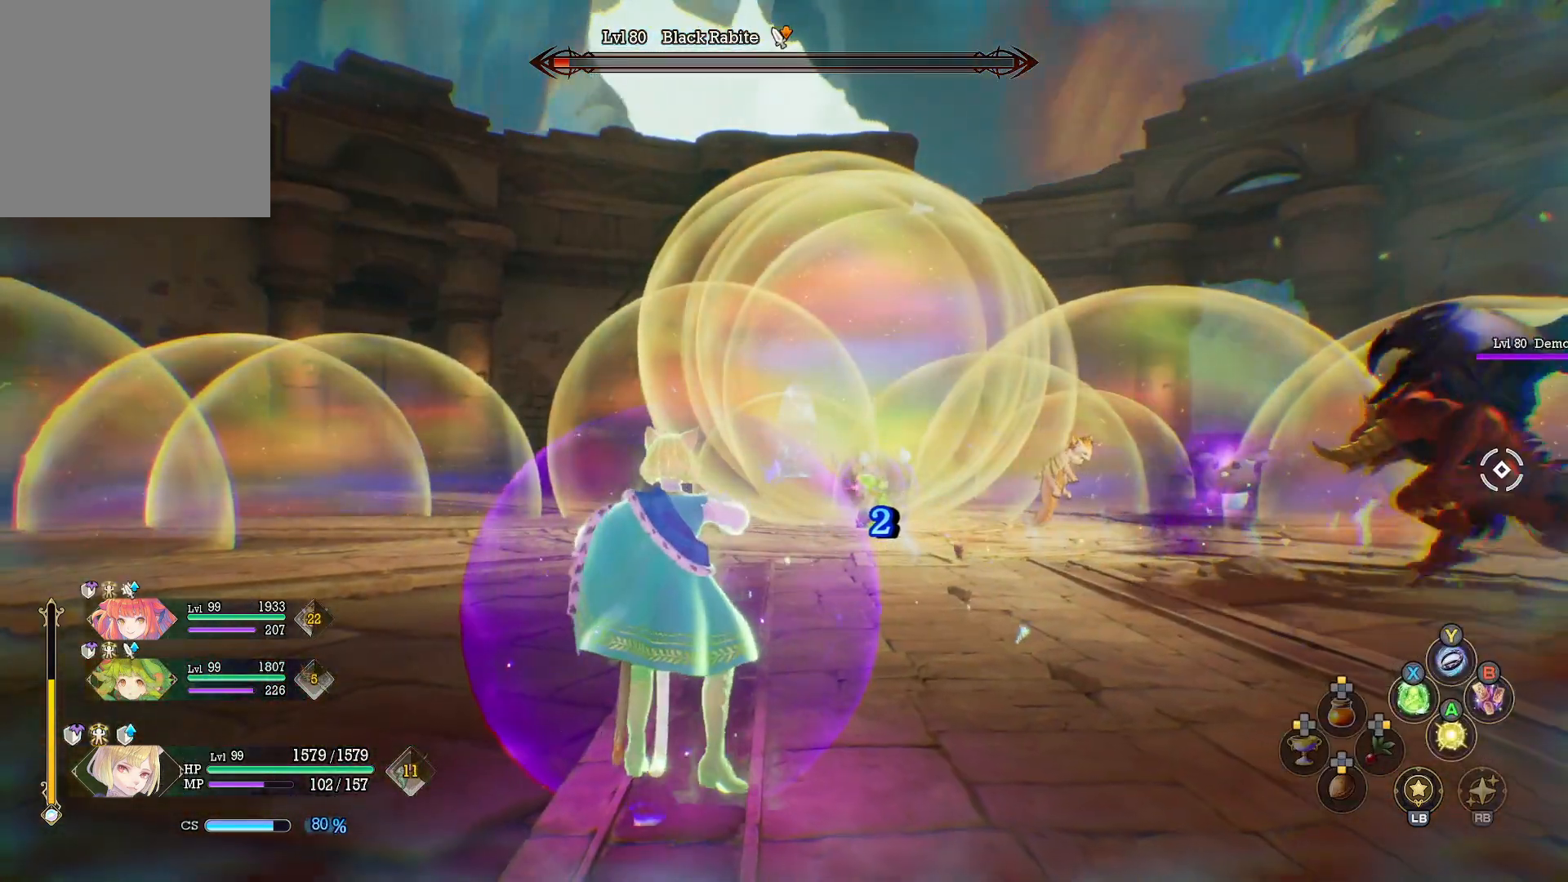
{"buttons": [], "left_stick": "down-left", "right_stick": "right", "events": [[50, "left_stick", "down"], [100, "R1", "up"], [283, "right_stick", "right"], [367, "left_stick", "down-left"]]}
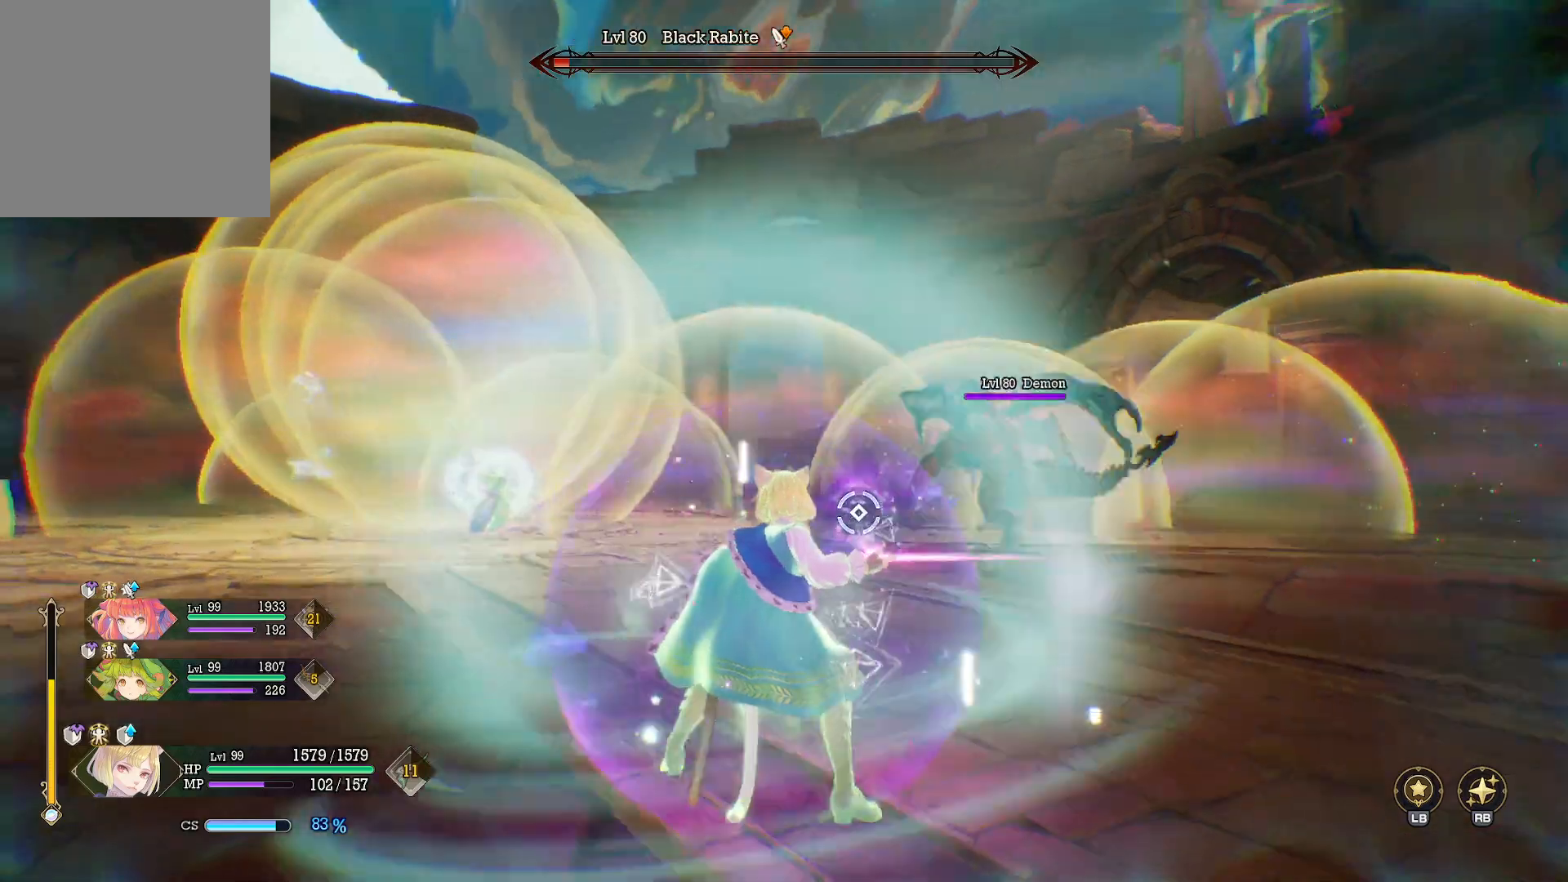
{"buttons": [], "left_stick": "down-left", "right_stick": "center", "events": [[50, "right_stick", "center"]]}
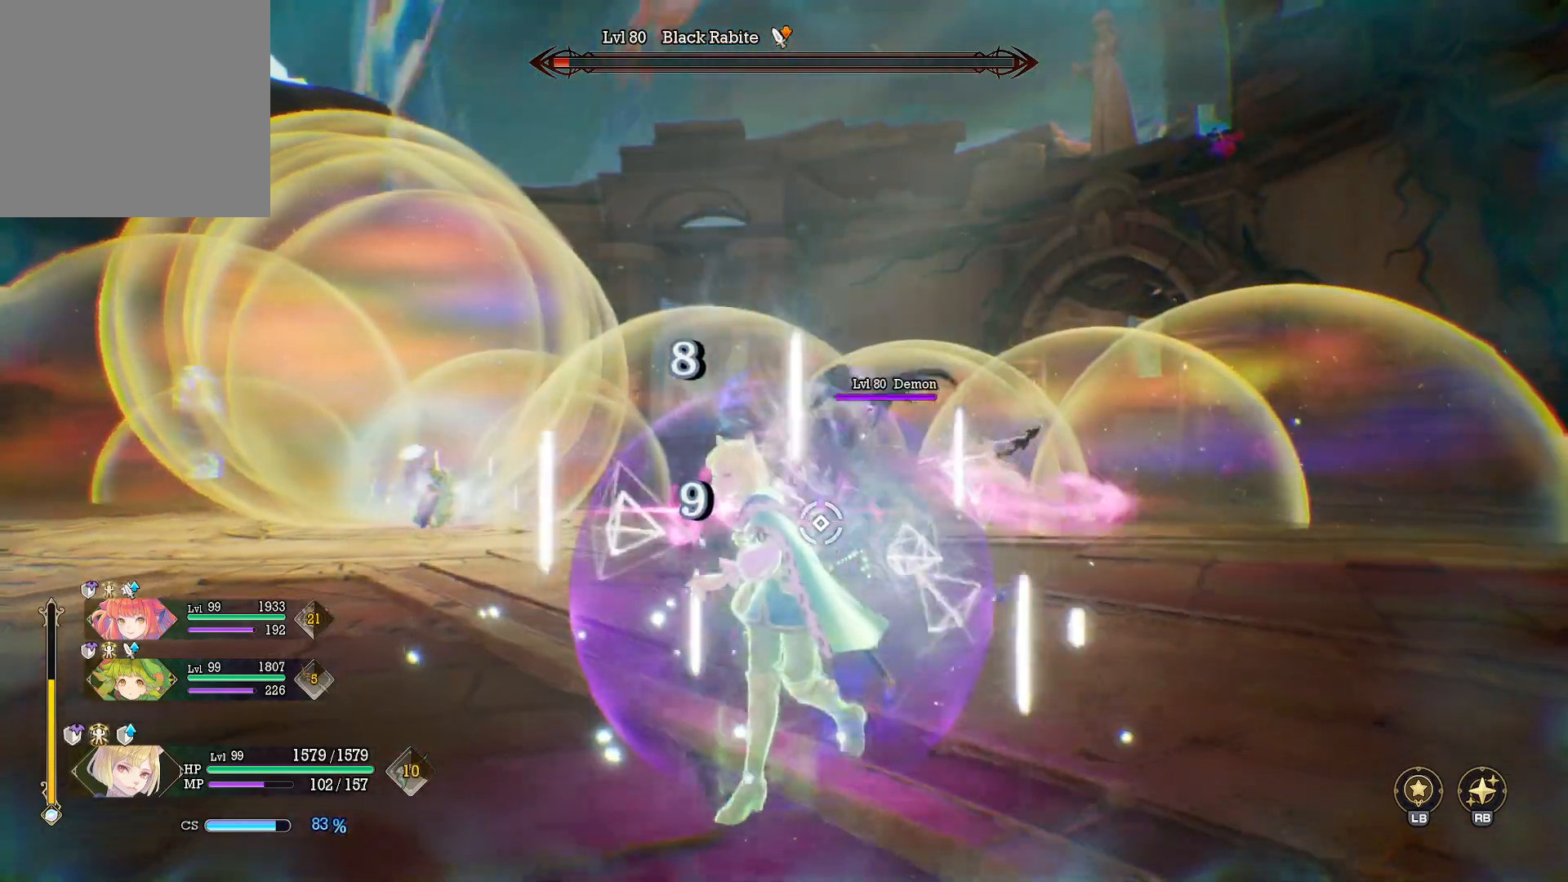
{"buttons": [], "left_stick": "left", "right_stick": "center", "events": [[483, "left_stick", "left"]]}
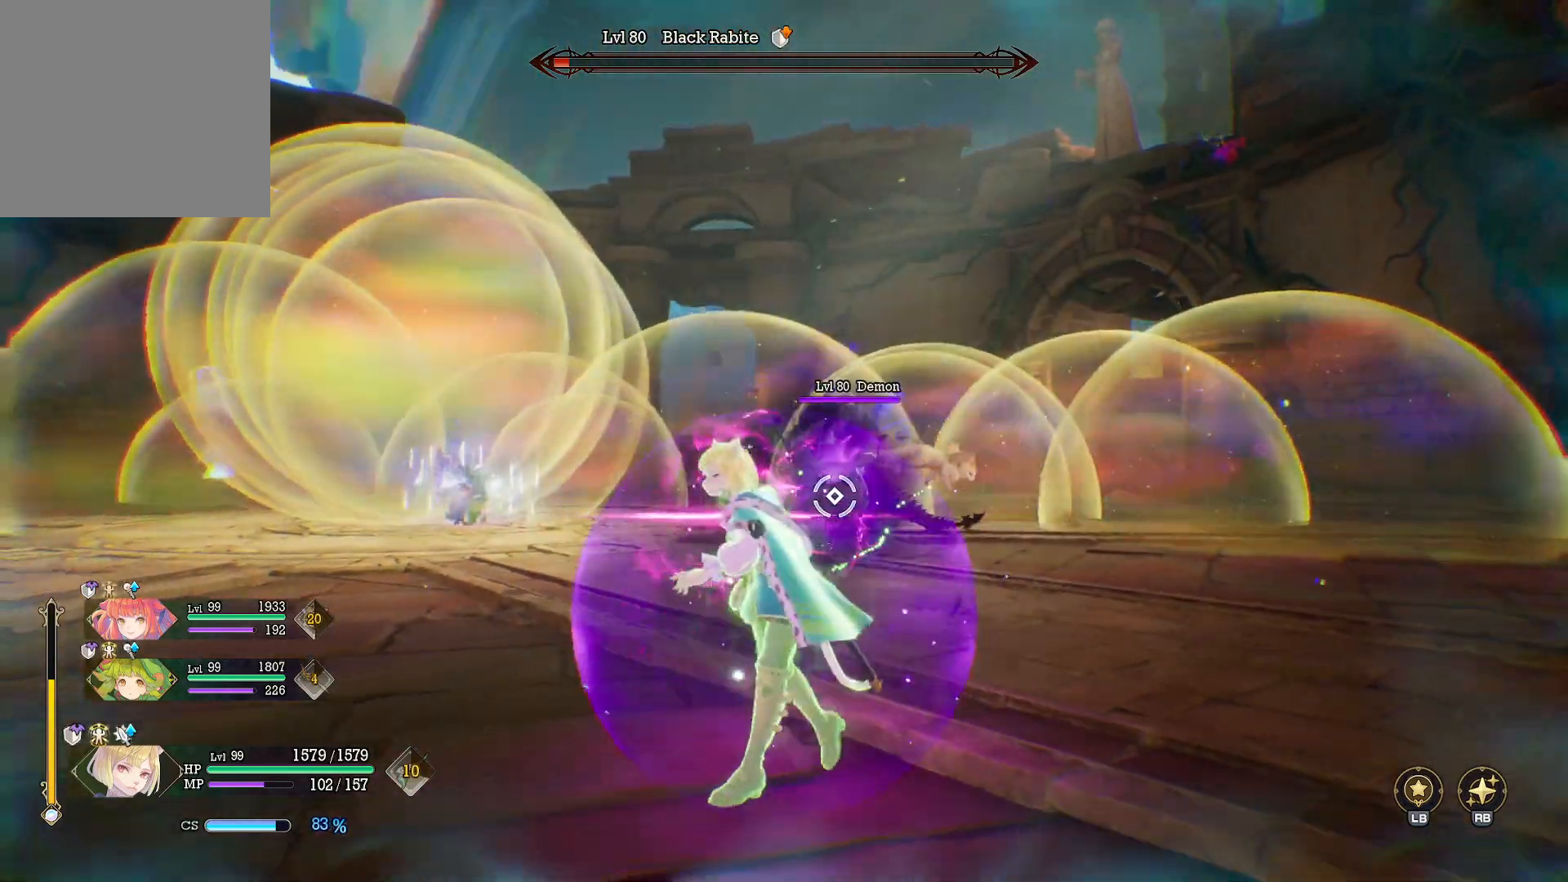
{"buttons": [], "left_stick": "left", "right_stick": "down-left", "events": [[167, "left_stick", "up"], [433, "right_stick", "down-left"], [467, "left_stick", "left"]]}
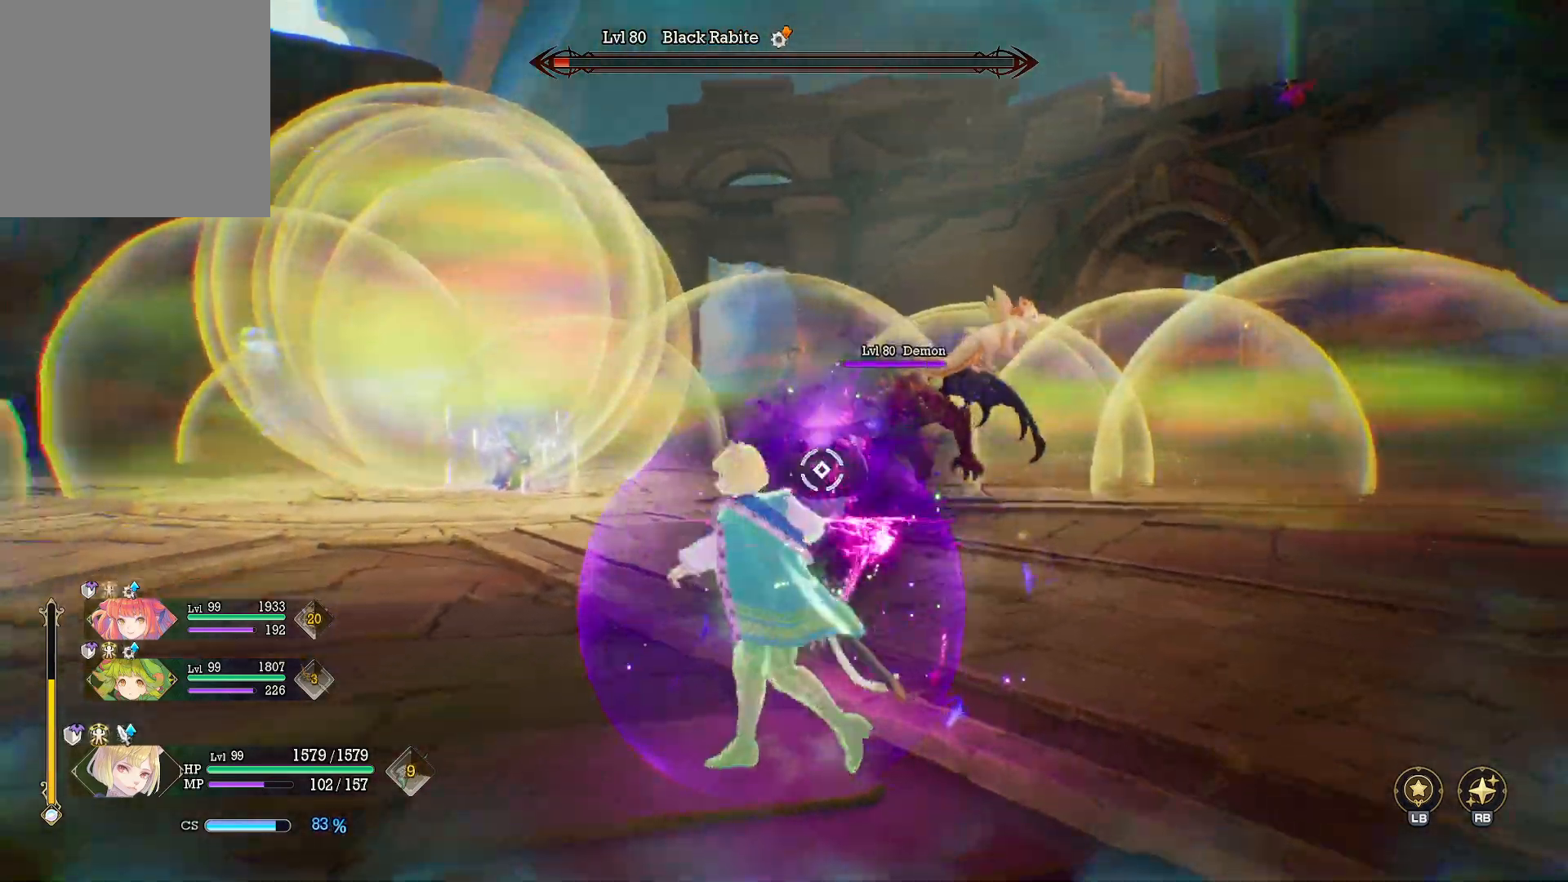
{"buttons": [], "left_stick": "up-right", "right_stick": "right", "events": [[133, "right_stick", "center"], [333, "left_stick", "up-right"], [483, "right_stick", "right"]]}
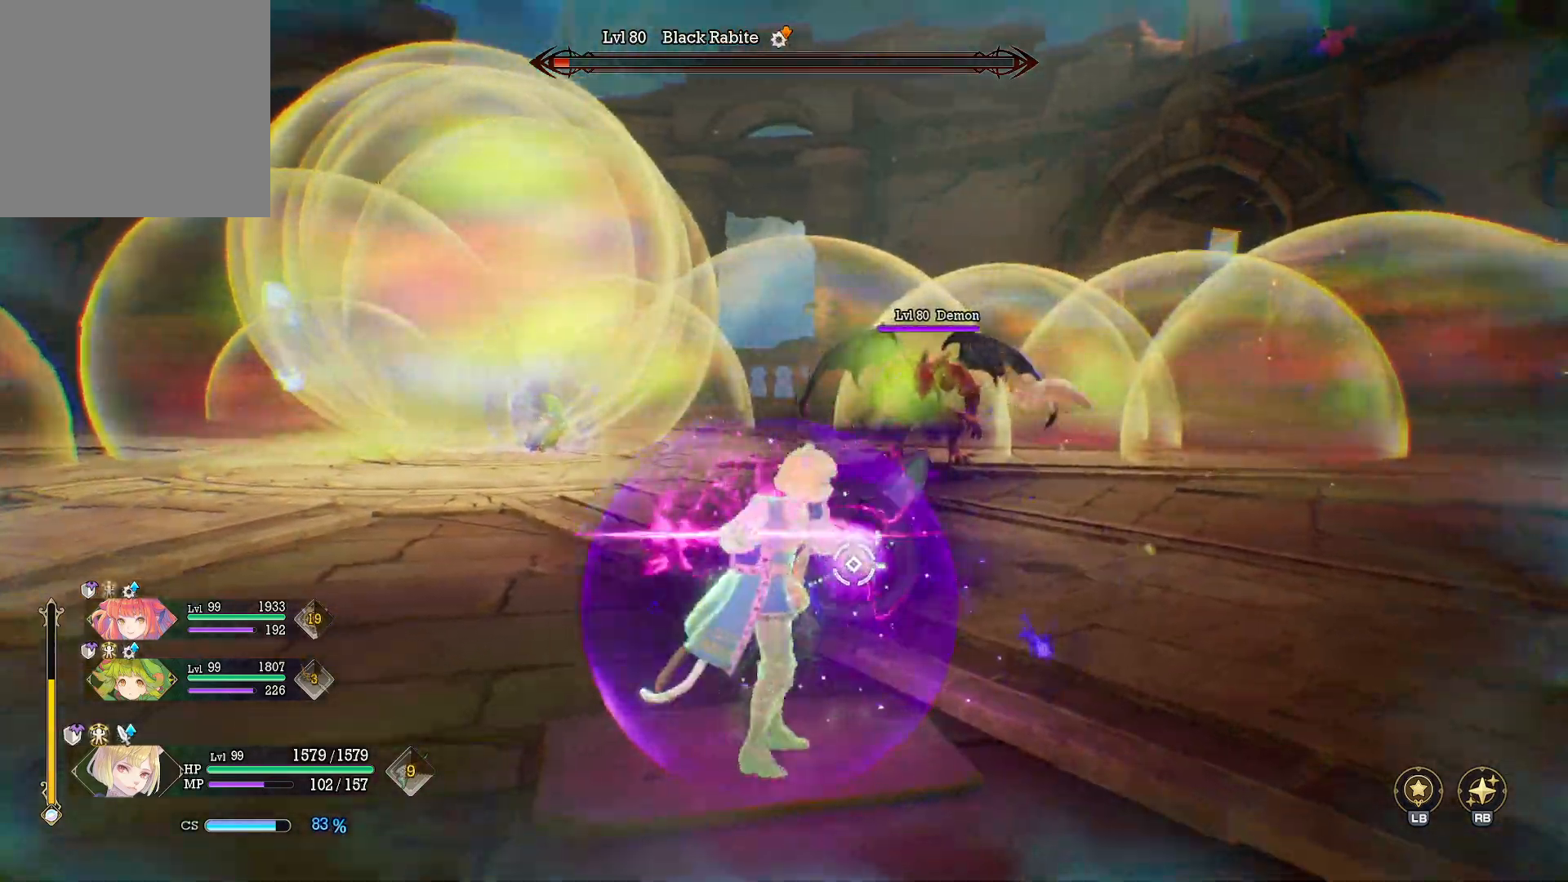
{"buttons": [], "left_stick": "up-right", "right_stick": "center", "events": [[50, "right_stick", "center"]]}
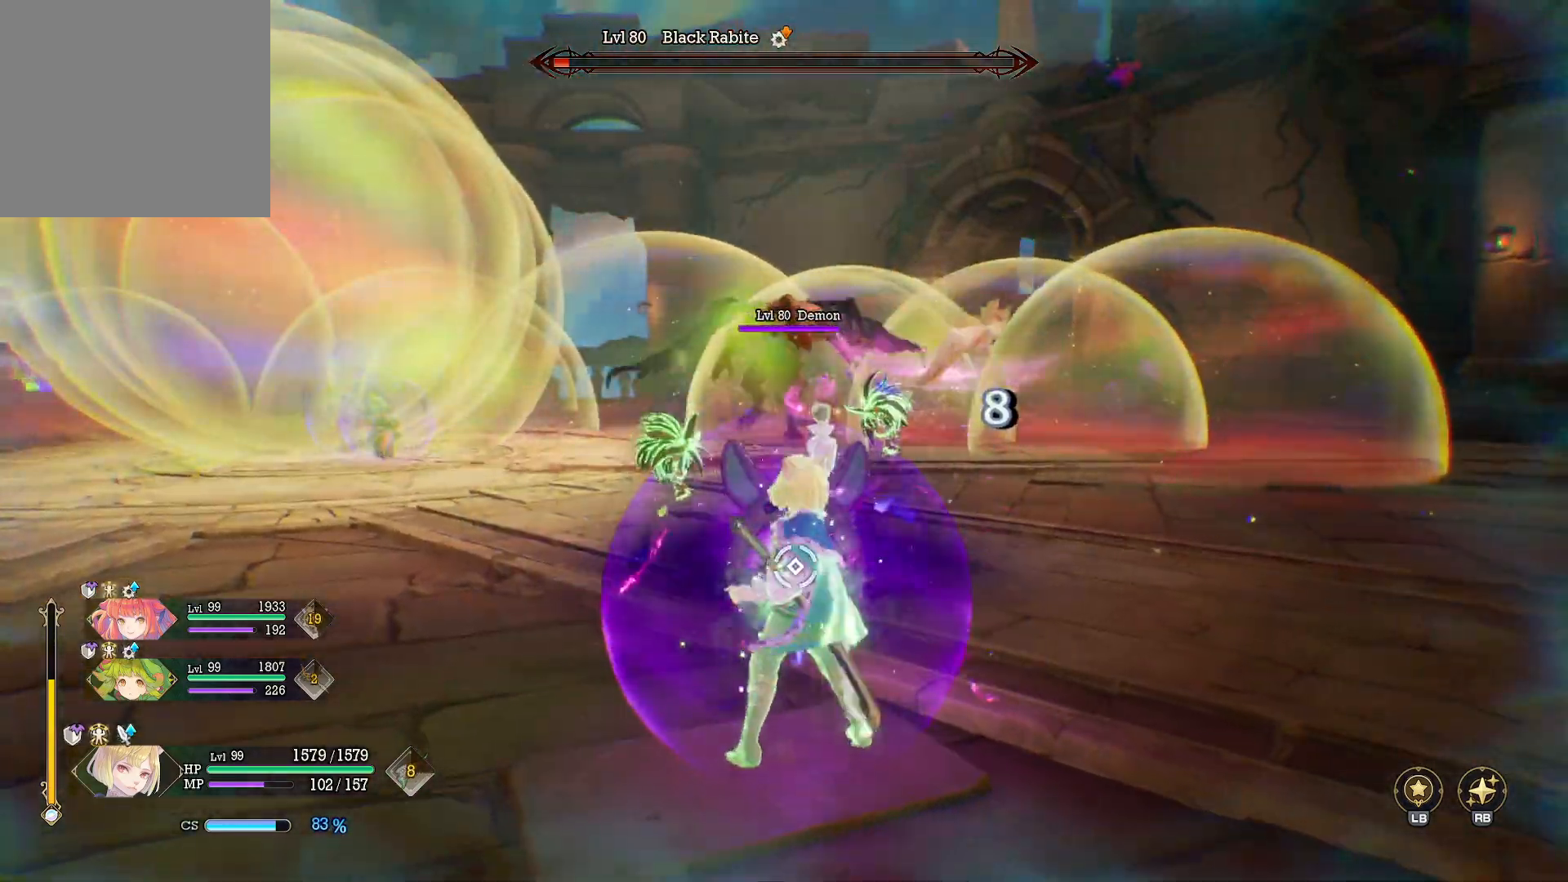
{"buttons": [], "left_stick": "up-right", "right_stick": "center", "events": [[367, "B", "down"], [483, "B", "up"]]}
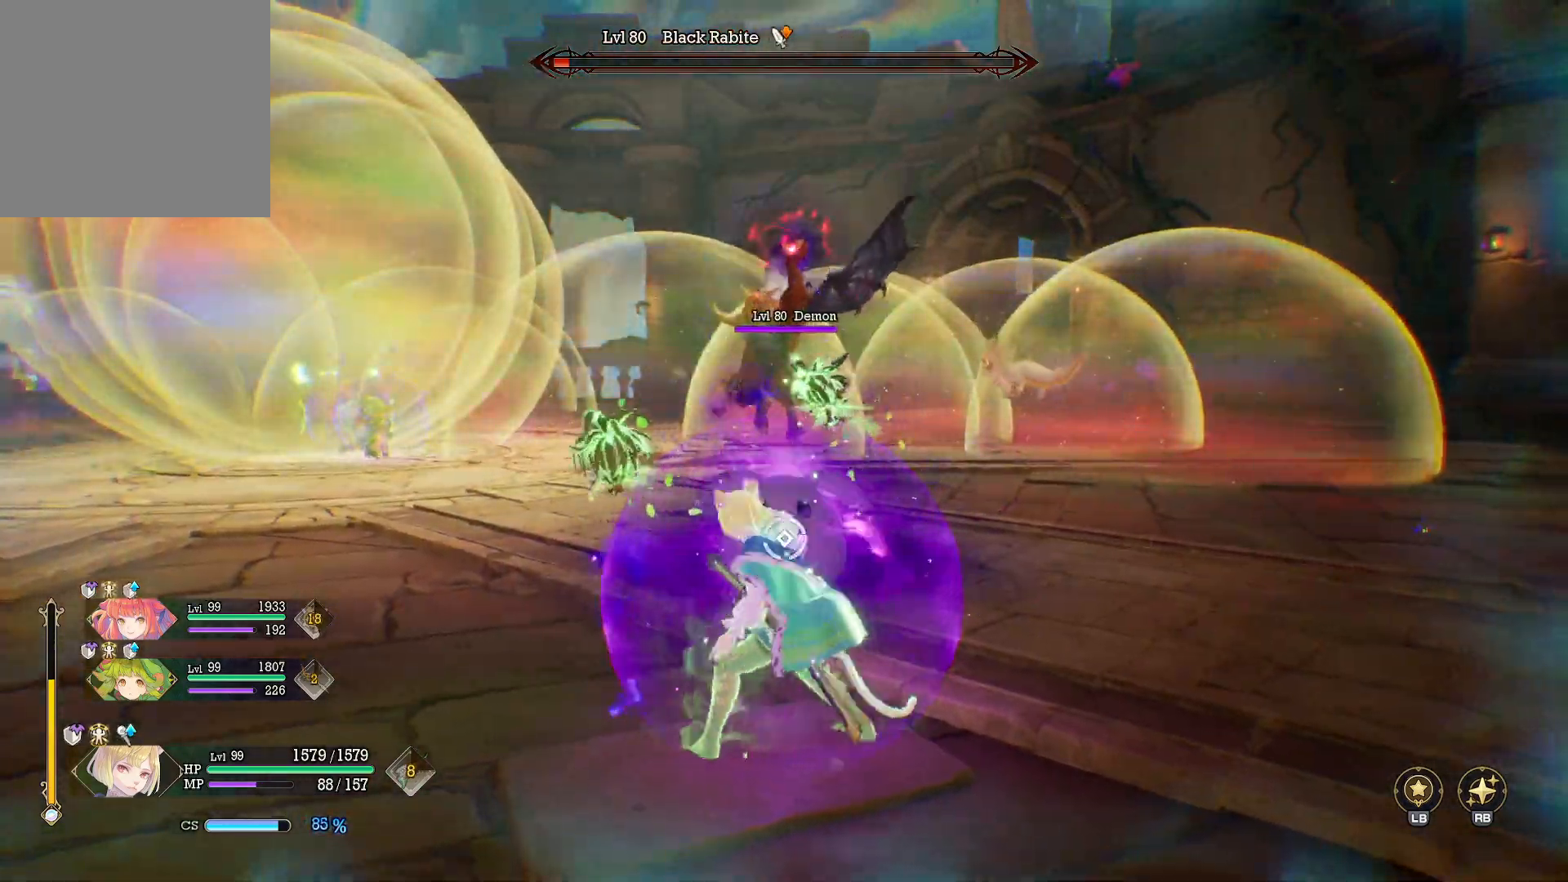
{"buttons": [], "left_stick": "up-right", "right_stick": "left", "events": [[233, "B", "down"], [333, "B", "up"], [383, "right_stick", "left"]]}
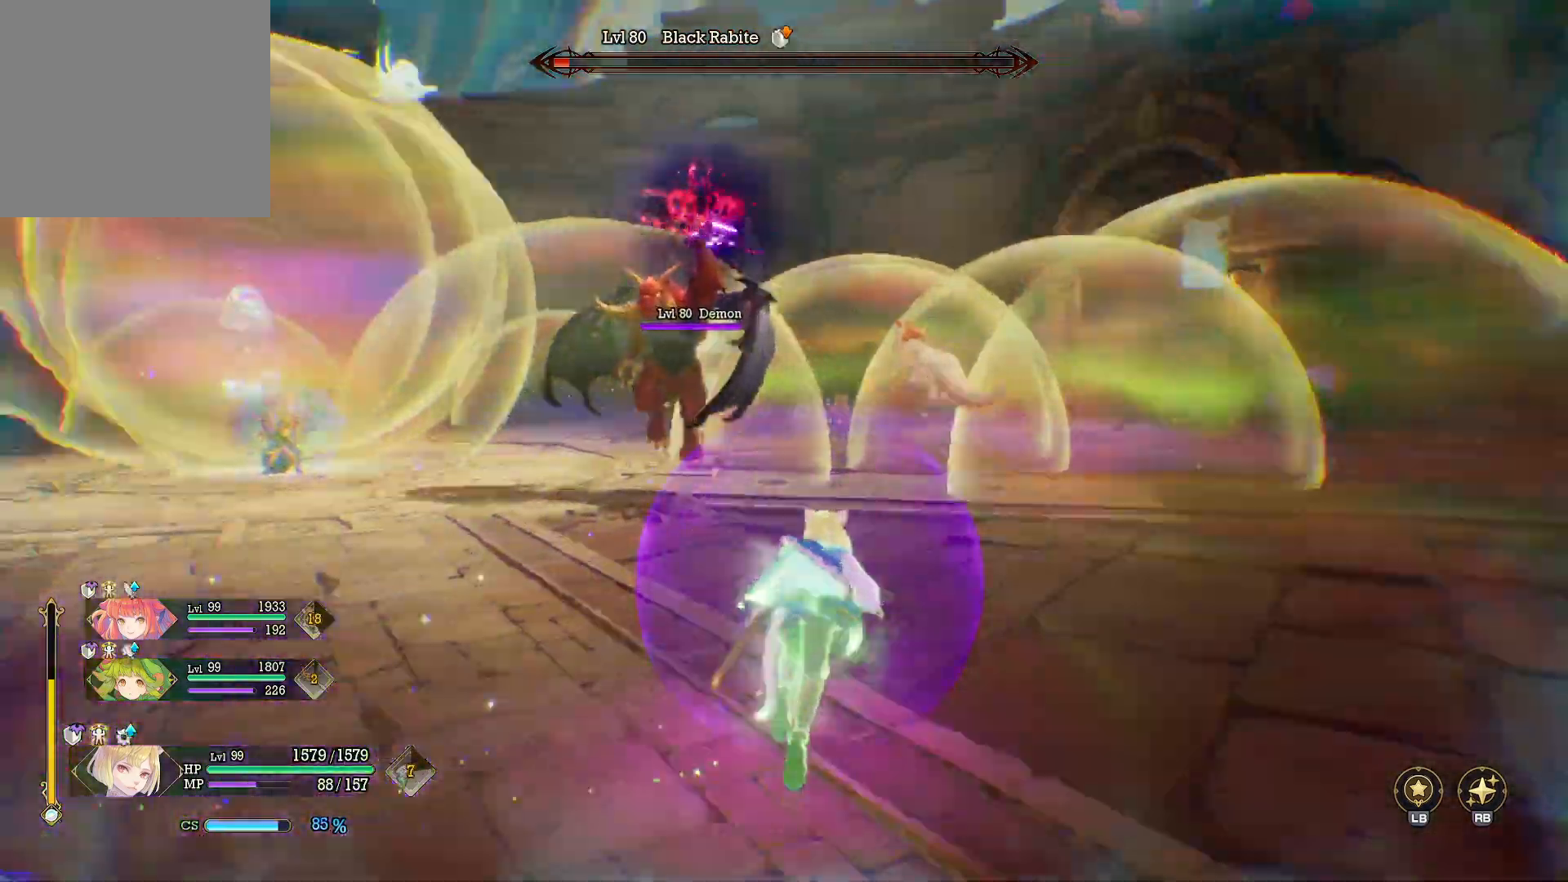
{"buttons": [], "left_stick": "up", "right_stick": "center", "events": [[50, "right_stick", "center"], [250, "left_stick", "up"], [283, "L3", "down"], [400, "L3", "up"]]}
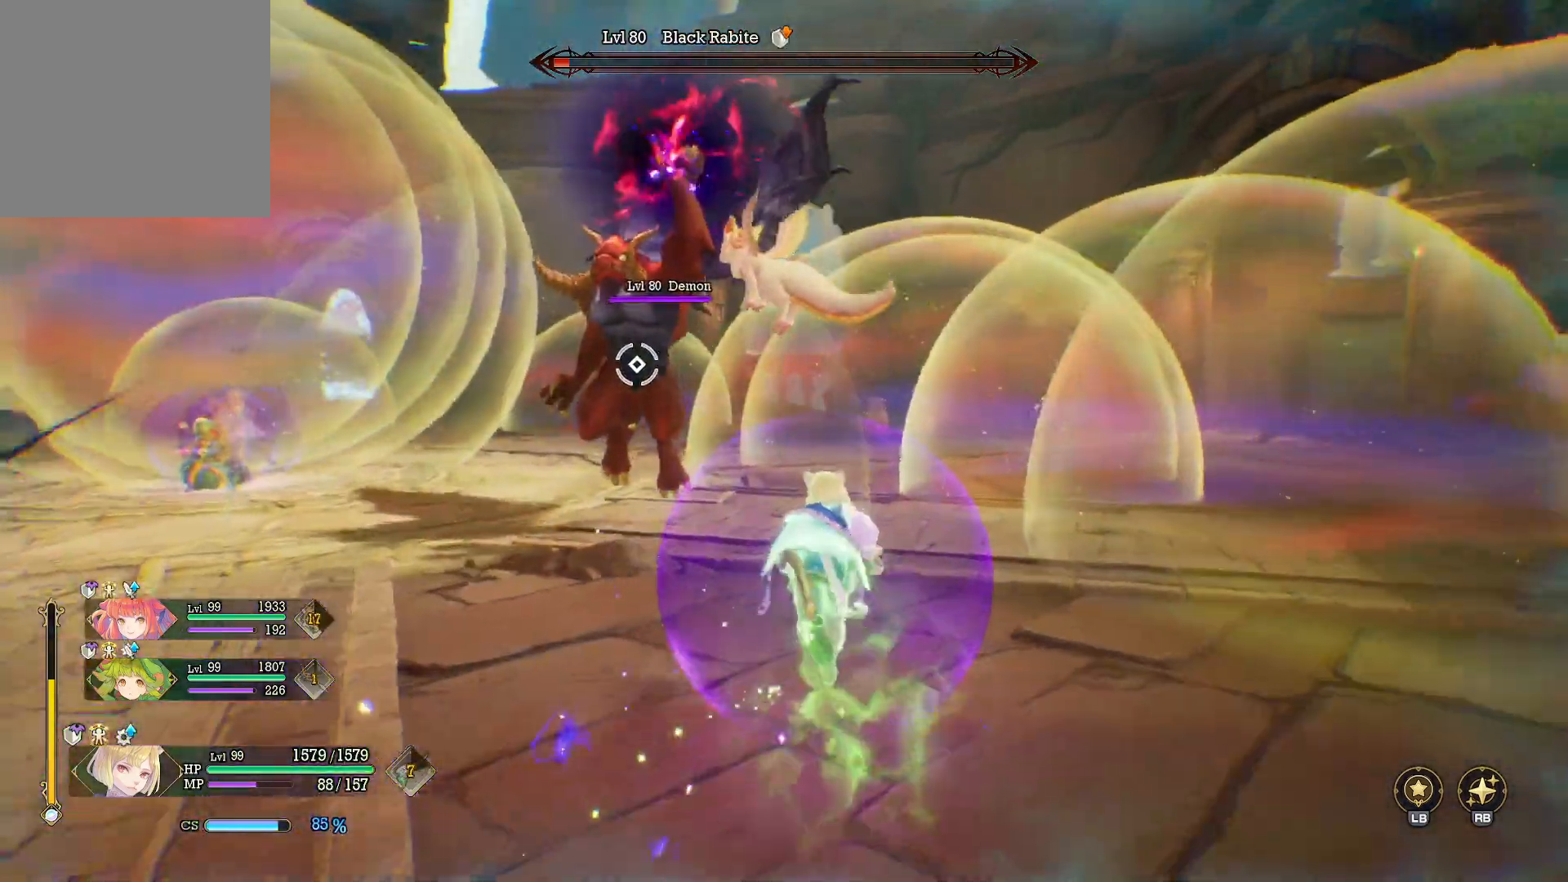
{"buttons": ["Y"], "left_stick": "up-left", "right_stick": "center", "events": [[300, "Y", "down"], [433, "left_stick", "up-left"]]}
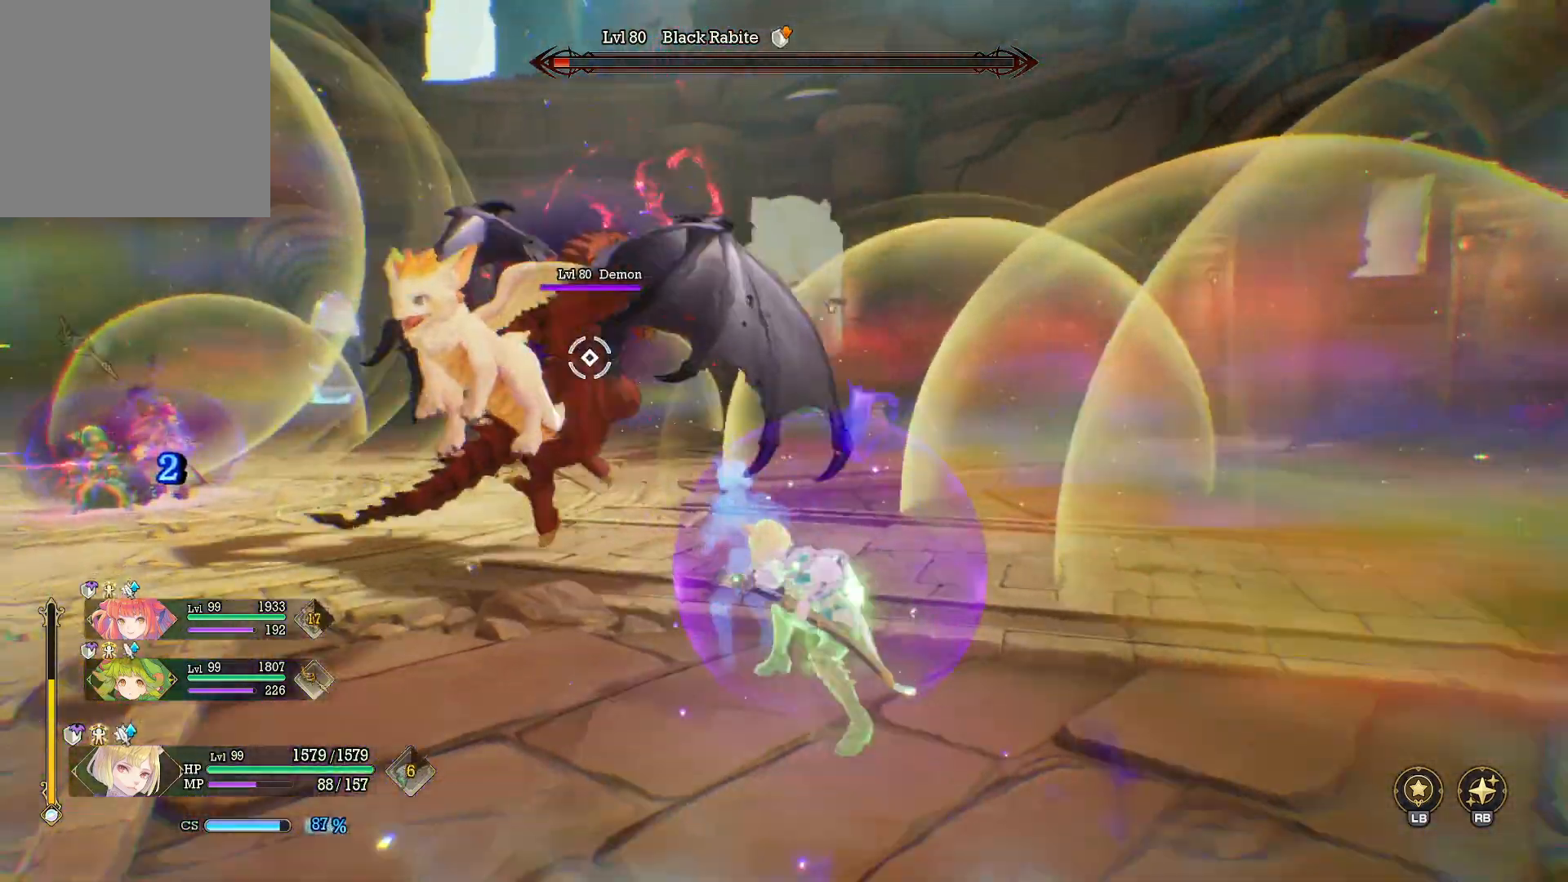
{"buttons": ["Y"], "left_stick": "up-left", "right_stick": "center", "events": []}
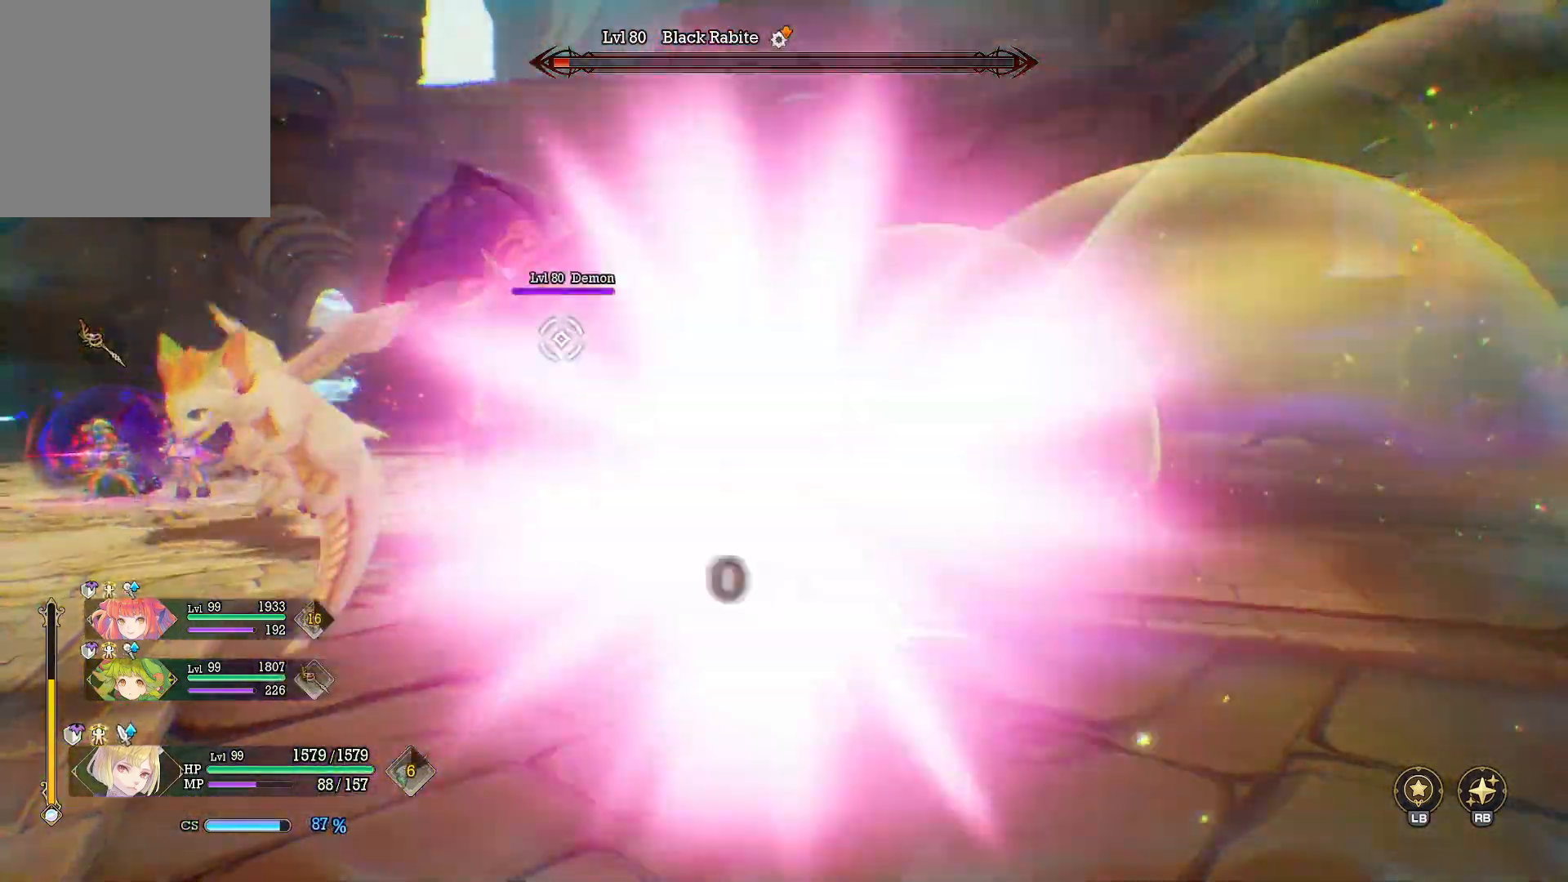
{"buttons": [], "left_stick": "up", "right_stick": "left", "events": [[317, "Y", "up"], [317, "left_stick", "up"], [433, "right_stick", "left"]]}
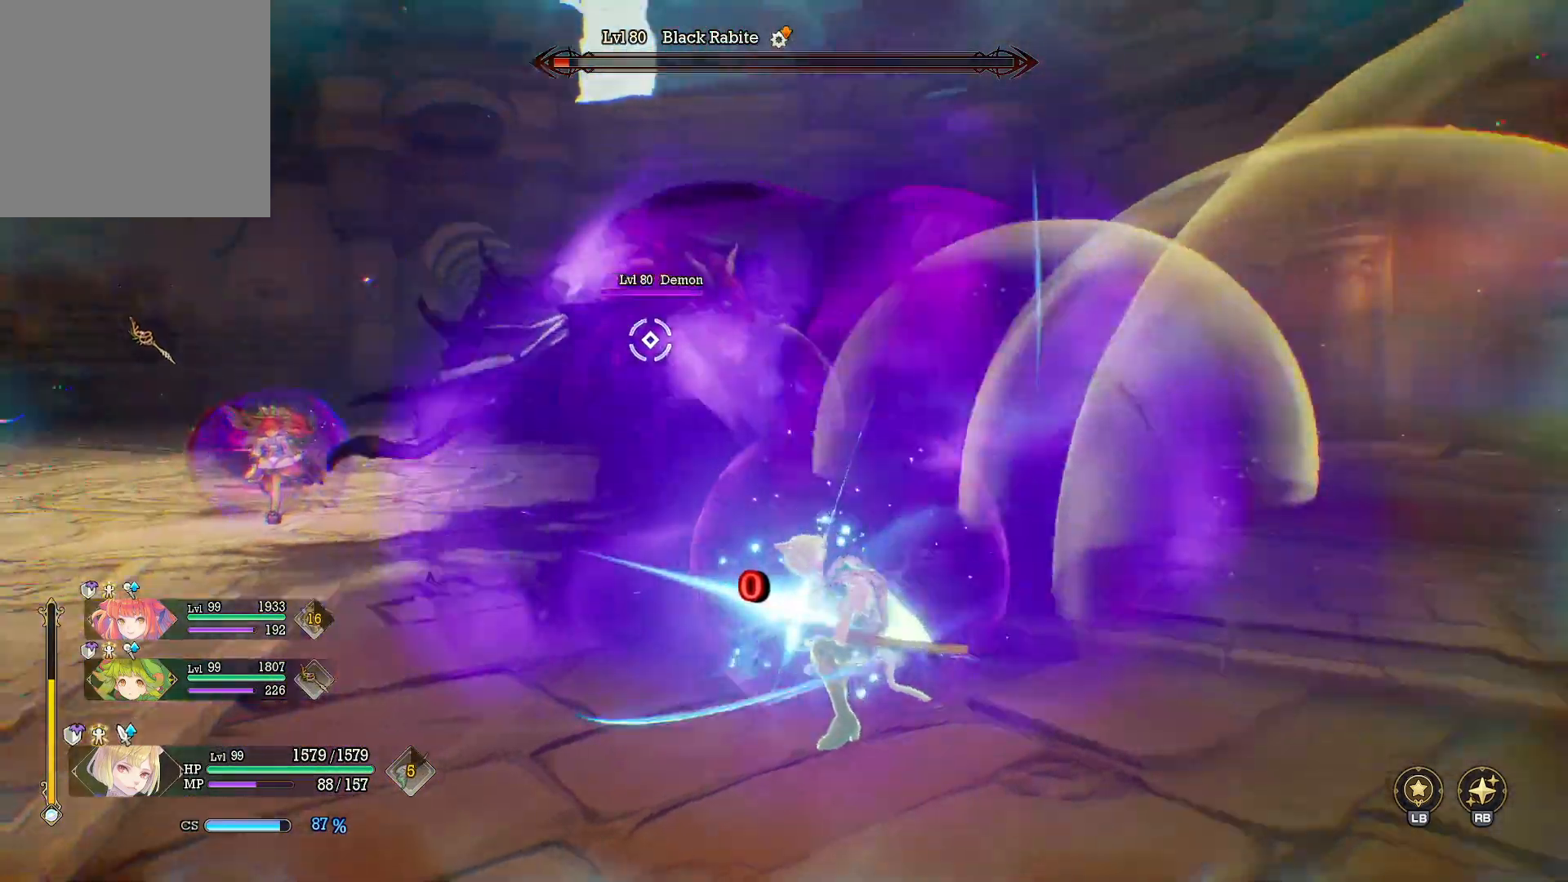
{"buttons": [], "left_stick": "up", "right_stick": "center", "events": [[50, "right_stick", "center"], [367, "B", "down"], [483, "B", "up"]]}
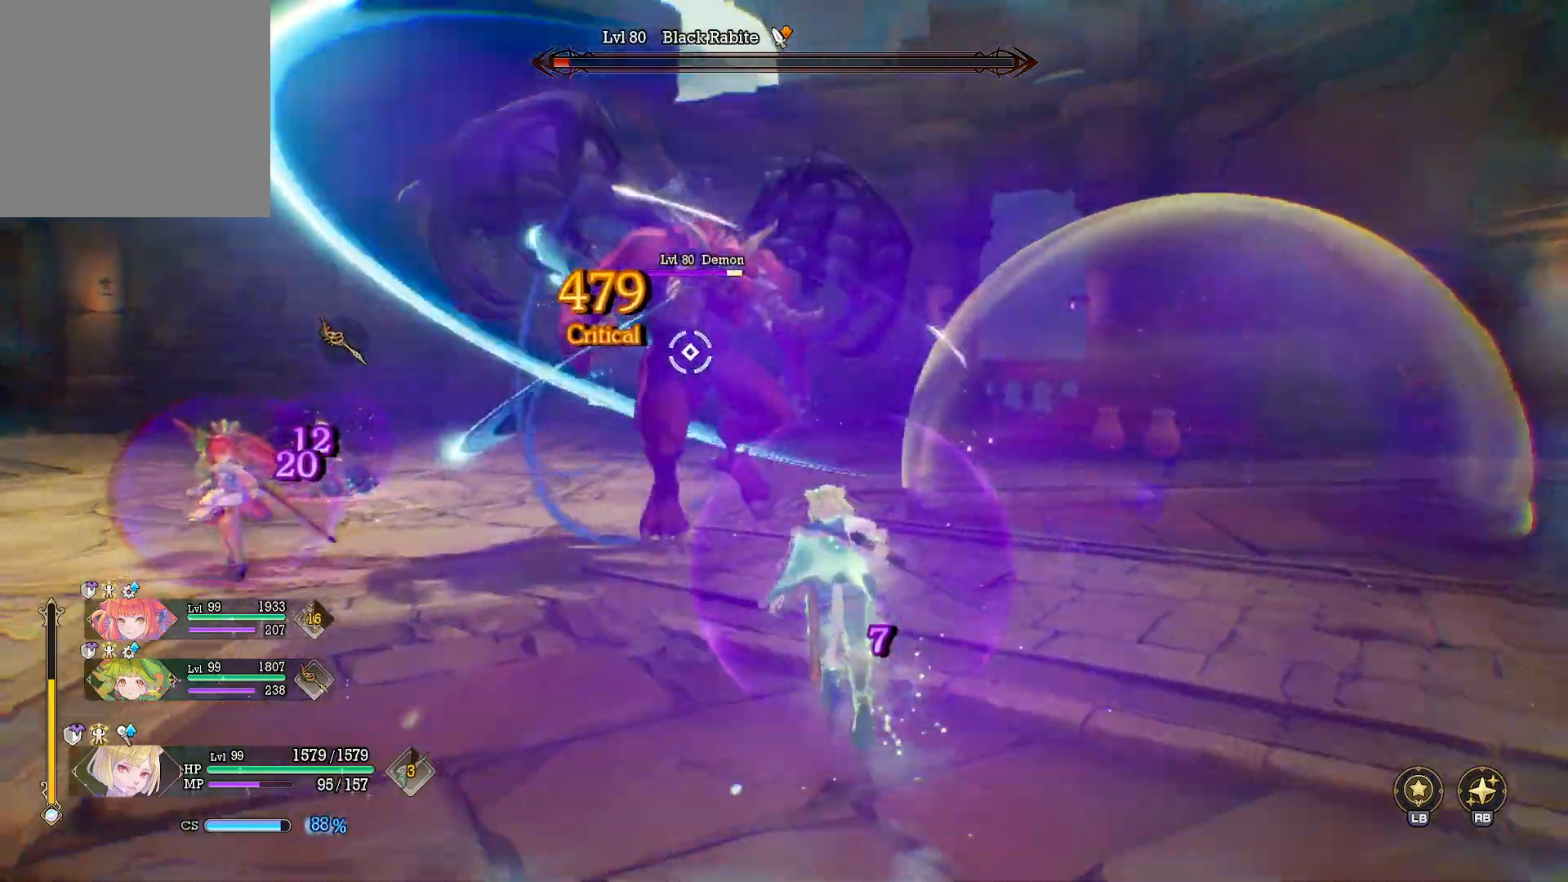
{"buttons": [], "left_stick": "left", "right_stick": "center", "events": [[133, "X", "down"], [150, "left_stick", "up-left"], [250, "X", "up"], [250, "left_stick", "down-left"], [317, "X", "down"], [367, "left_stick", "left"], [417, "X", "up"]]}
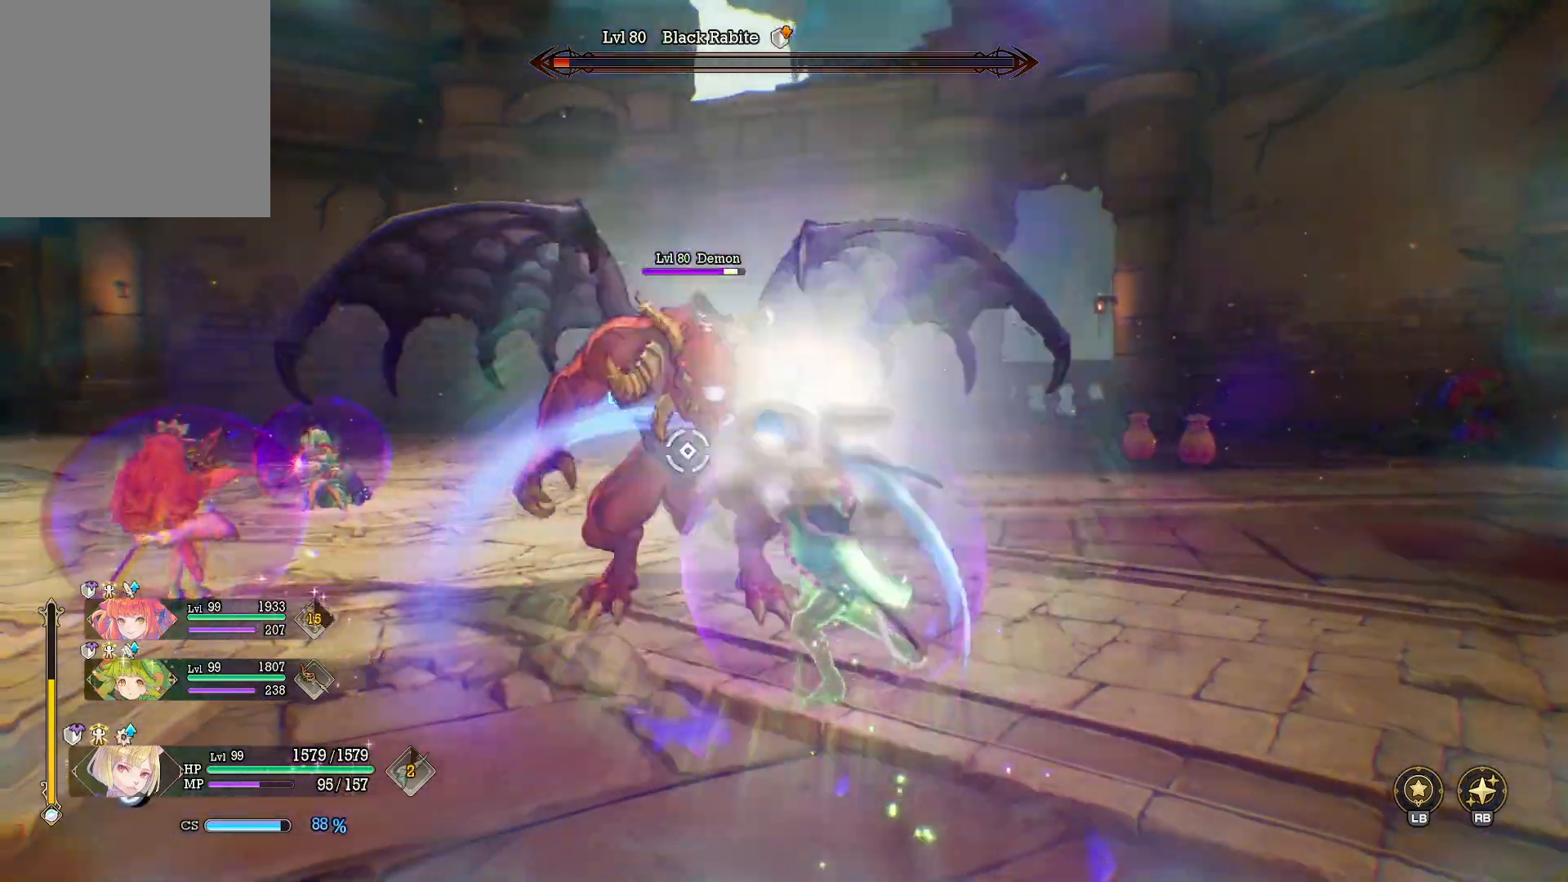
{"buttons": [], "left_stick": "up", "right_stick": "center", "events": [[133, "left_stick", "up"]]}
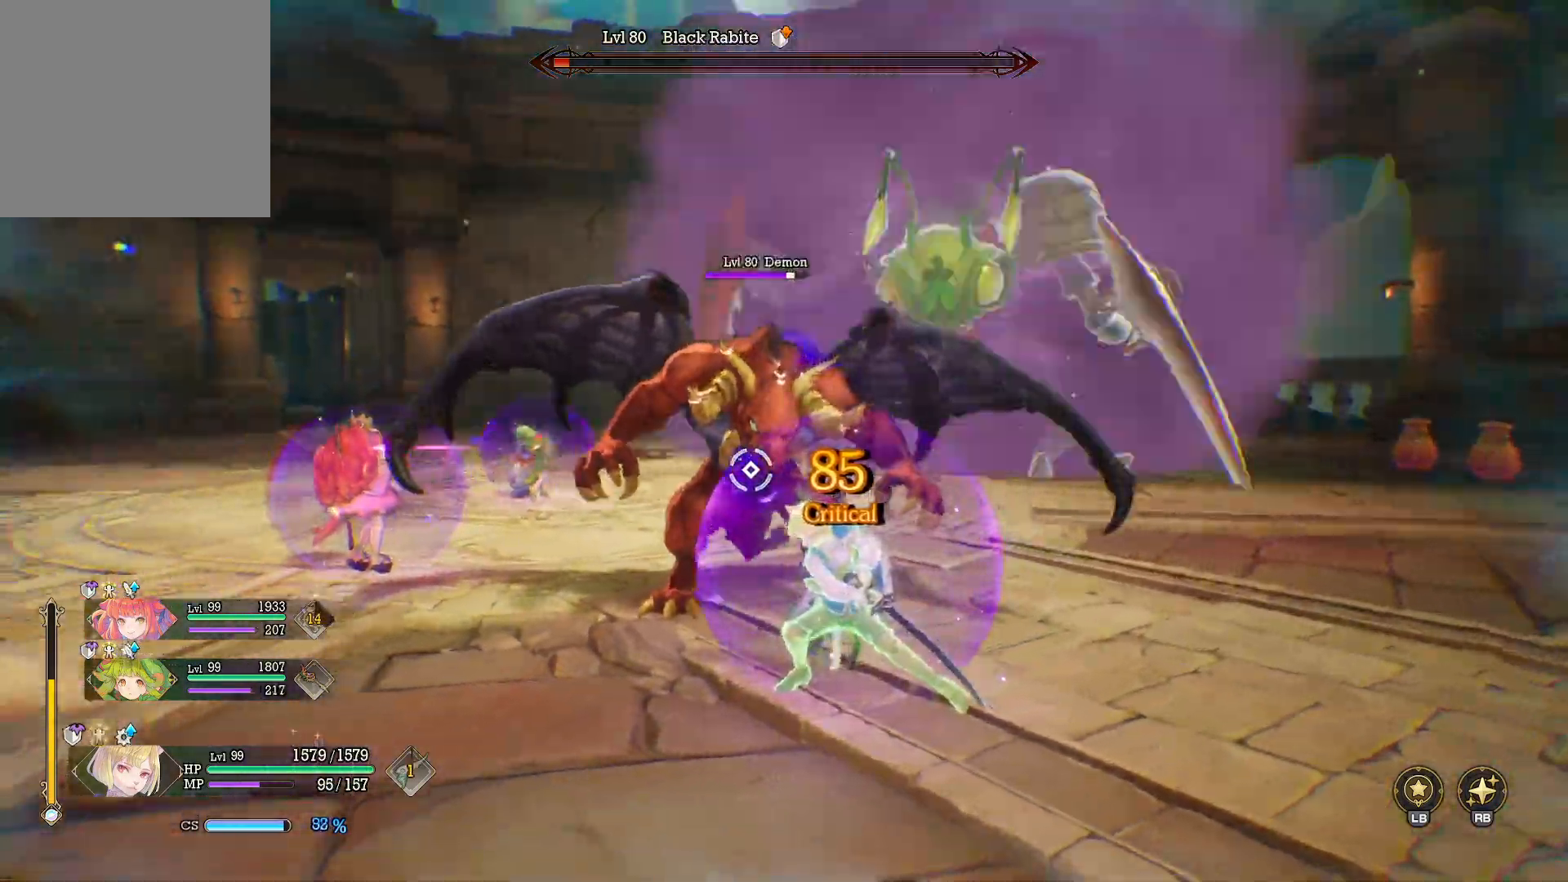
{"buttons": [], "left_stick": "up-right", "right_stick": "center", "events": [[50, "X", "down"], [167, "X", "up"], [333, "left_stick", "up-right"], [400, "X", "down"], [467, "X", "up"]]}
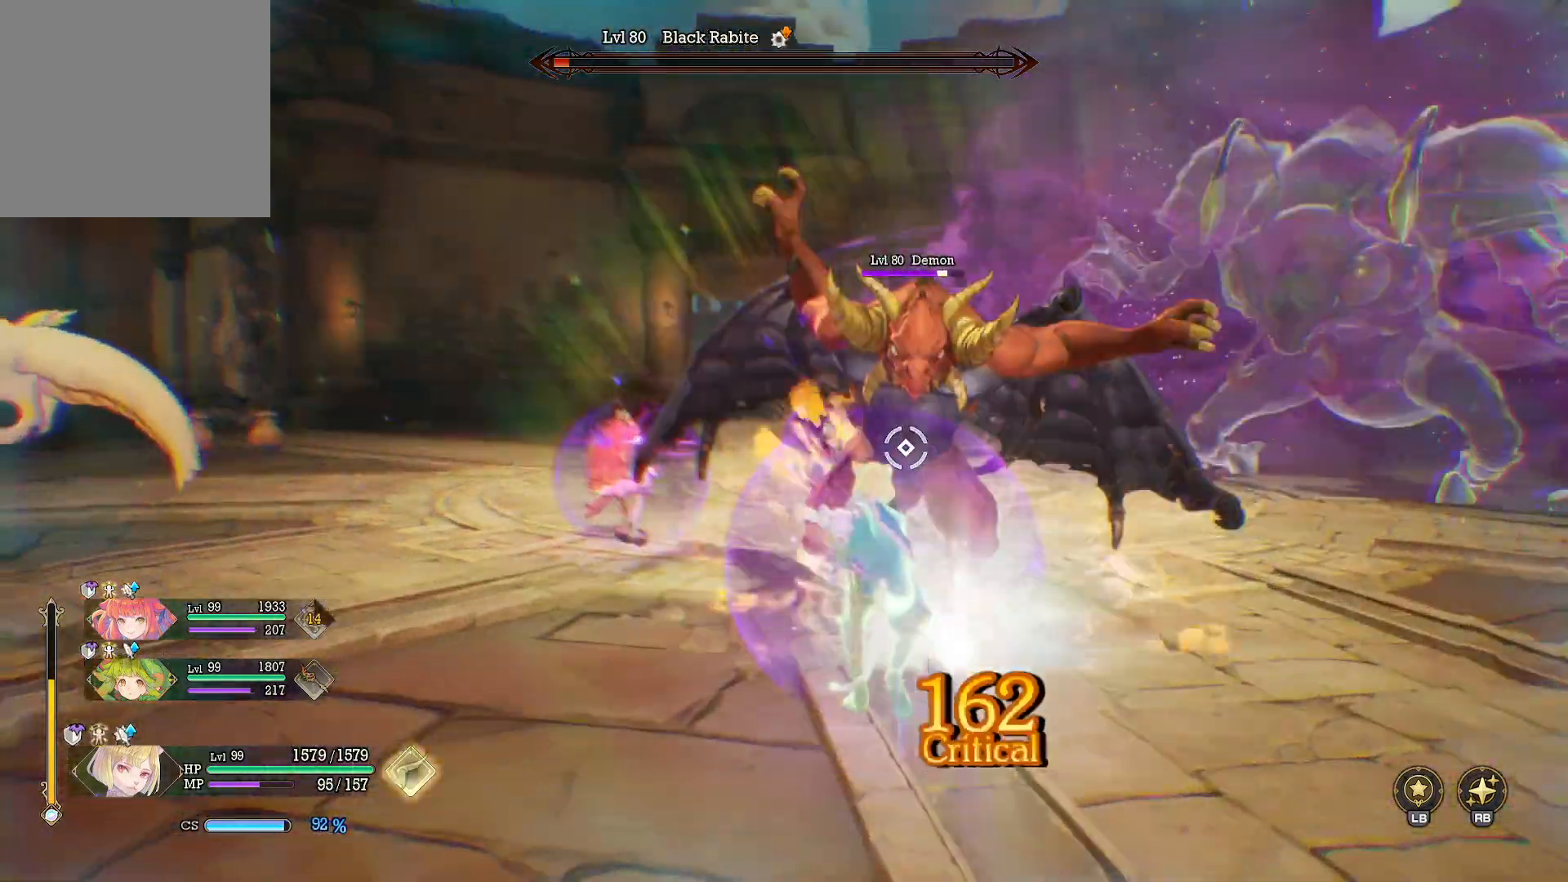
{"buttons": ["Y"], "left_stick": "up-right", "right_stick": "center", "events": [[33, "X", "down"], [100, "X", "up"], [183, "Y", "down"], [250, "Y", "up"], [300, "Y", "down"], [367, "Y", "up"], [433, "Y", "down"]]}